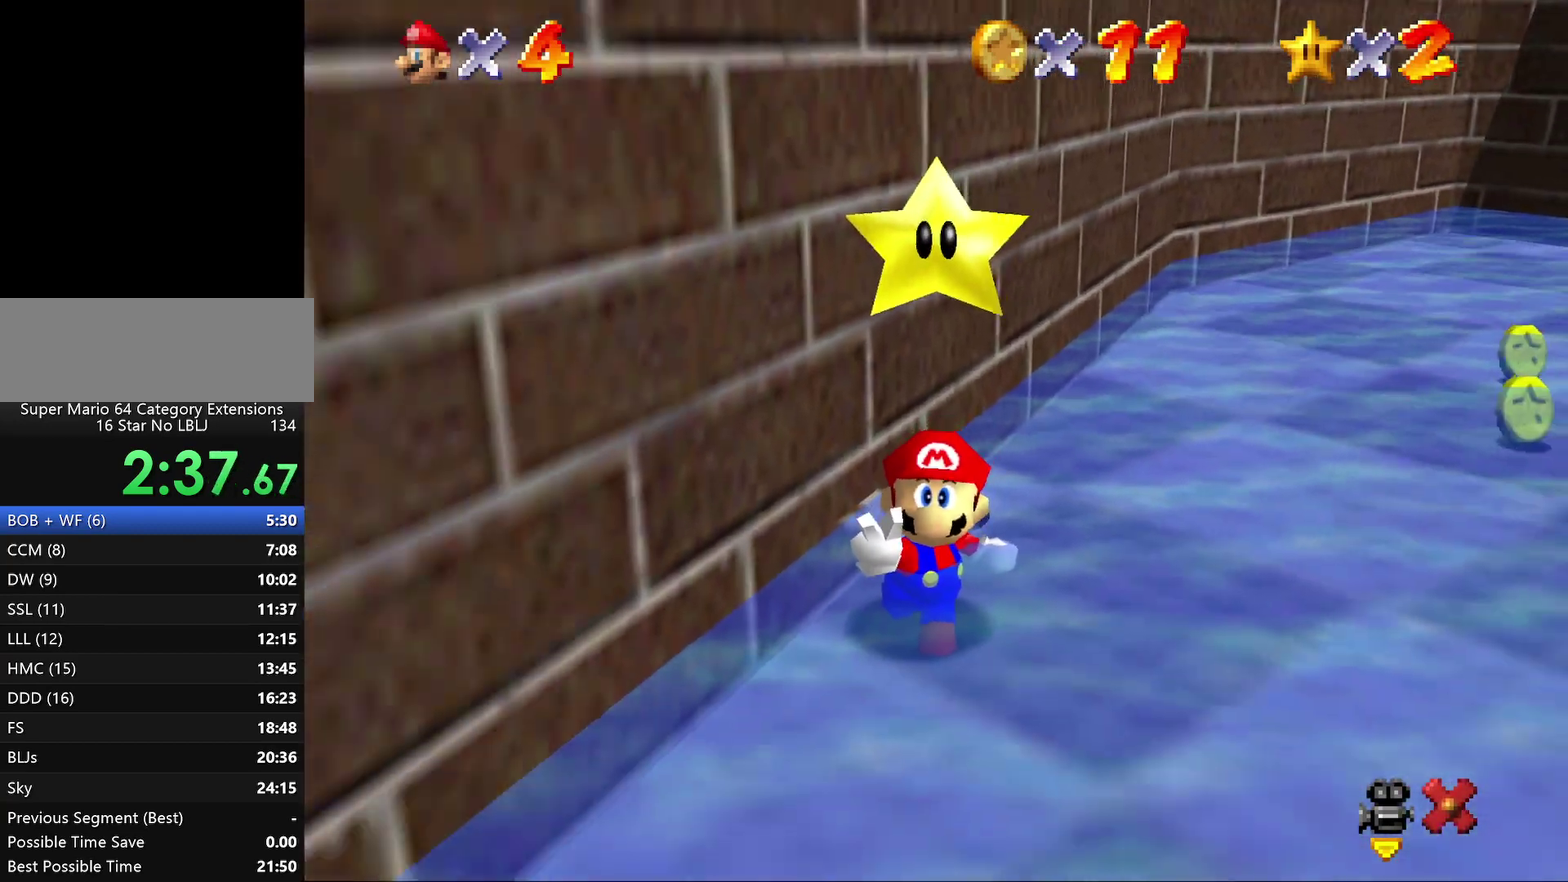
Gameplay with a controller (Nintendo layout); each line is a JSON object with the inputs held at the frame after it. "events" lists button and stick changes between this image and that frame as [ms after this image, input, new state], when the widget could be followed in between. Not read: L3 R2 R3.
{"buttons": [], "left_stick": "center", "events": [[50, "A", "down"], [150, "A", "up"], [233, "A", "down"], [300, "A", "up"], [400, "A", "down"], [483, "A", "up"]]}
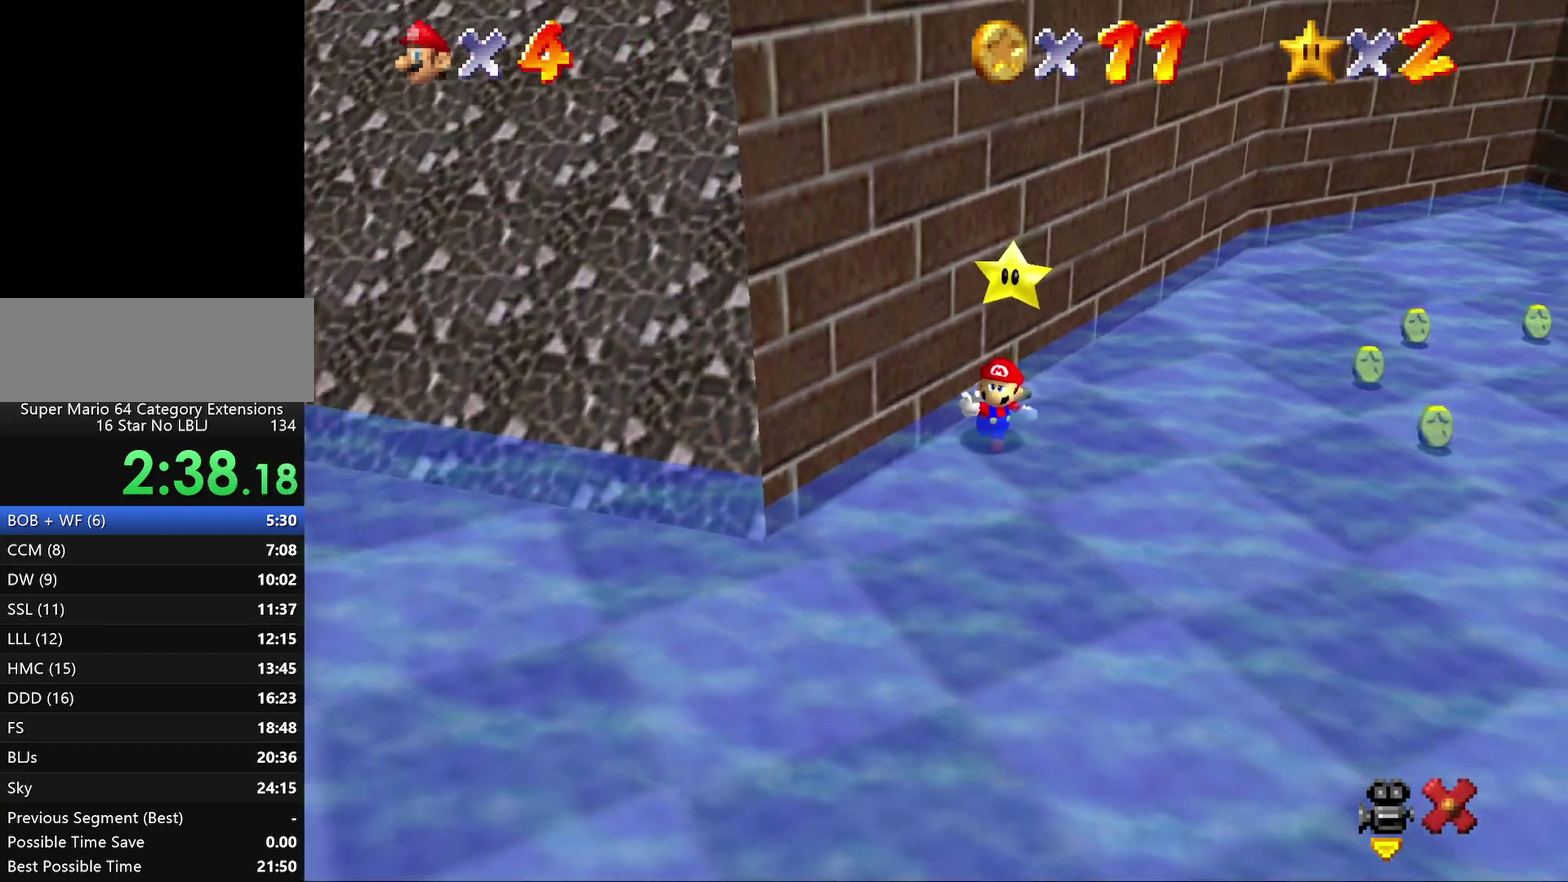
{"buttons": [], "left_stick": "center", "events": [[50, "A", "down"], [133, "A", "up"], [233, "A", "down"], [317, "A", "up"], [400, "A", "down"], [500, "A", "up"]]}
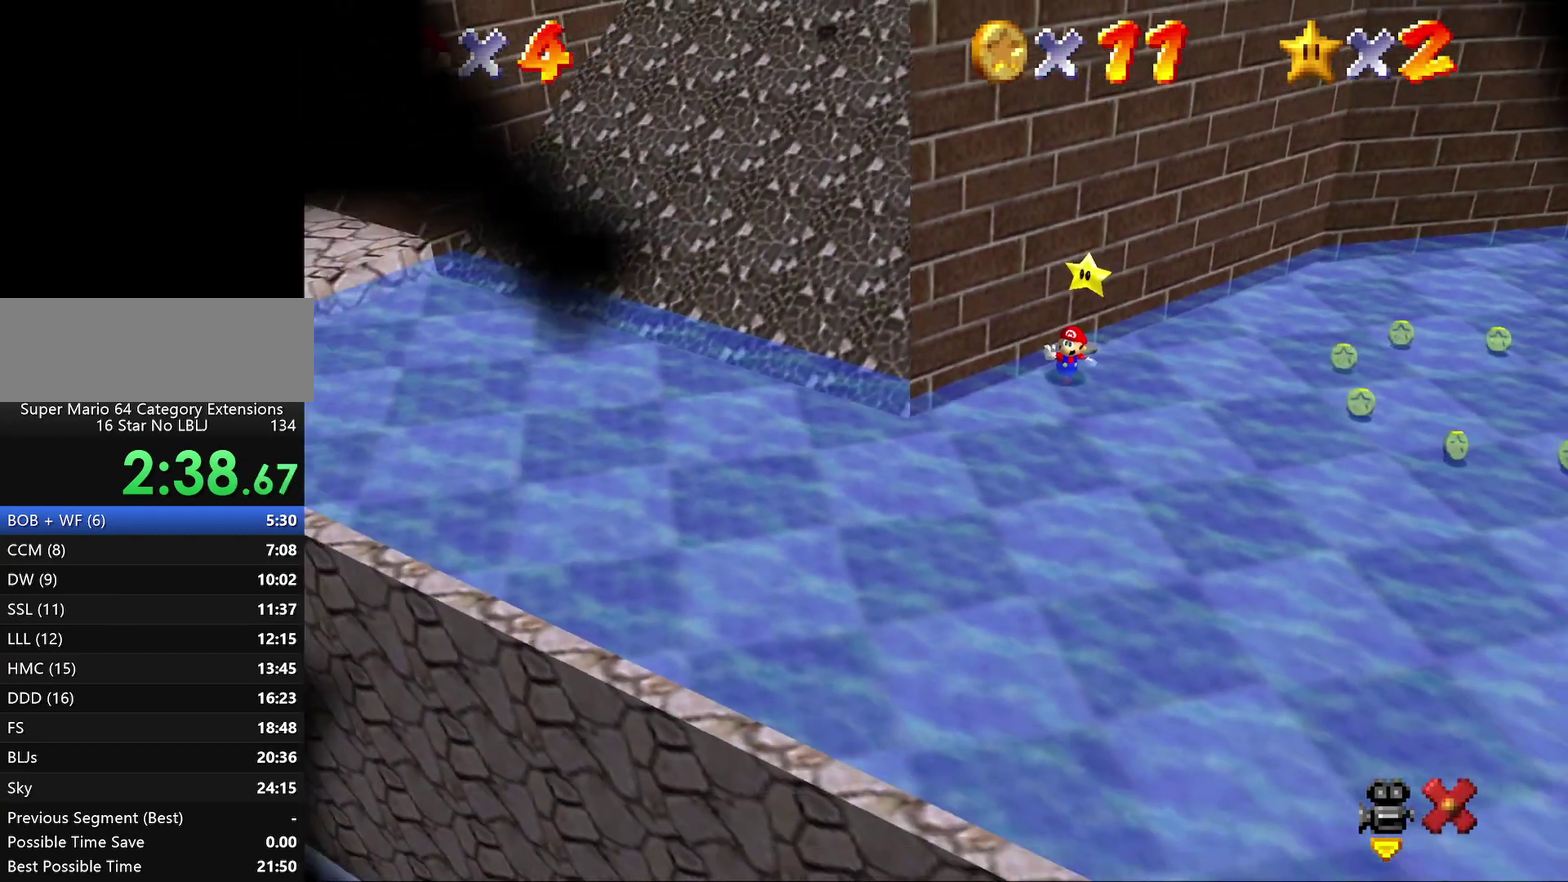
{"buttons": [], "left_stick": "center", "events": [[67, "A", "down"], [117, "A", "up"], [250, "A", "down"], [350, "A", "up"], [400, "A", "down"], [500, "A", "up"]]}
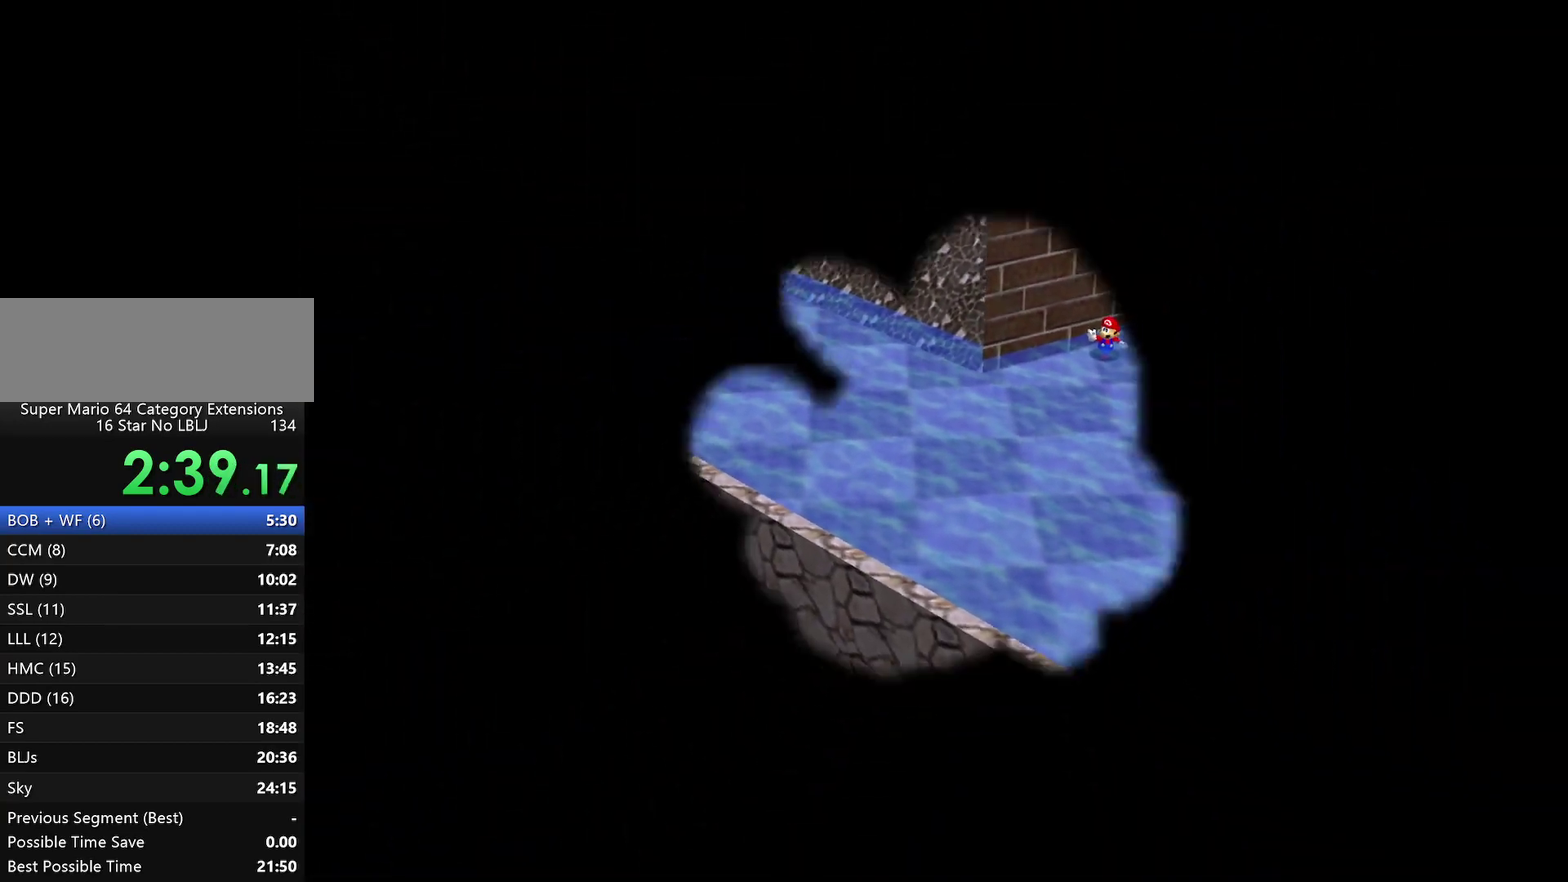
{"buttons": ["A"], "left_stick": "center", "events": [[67, "A", "down"], [167, "A", "up"], [250, "A", "down"]]}
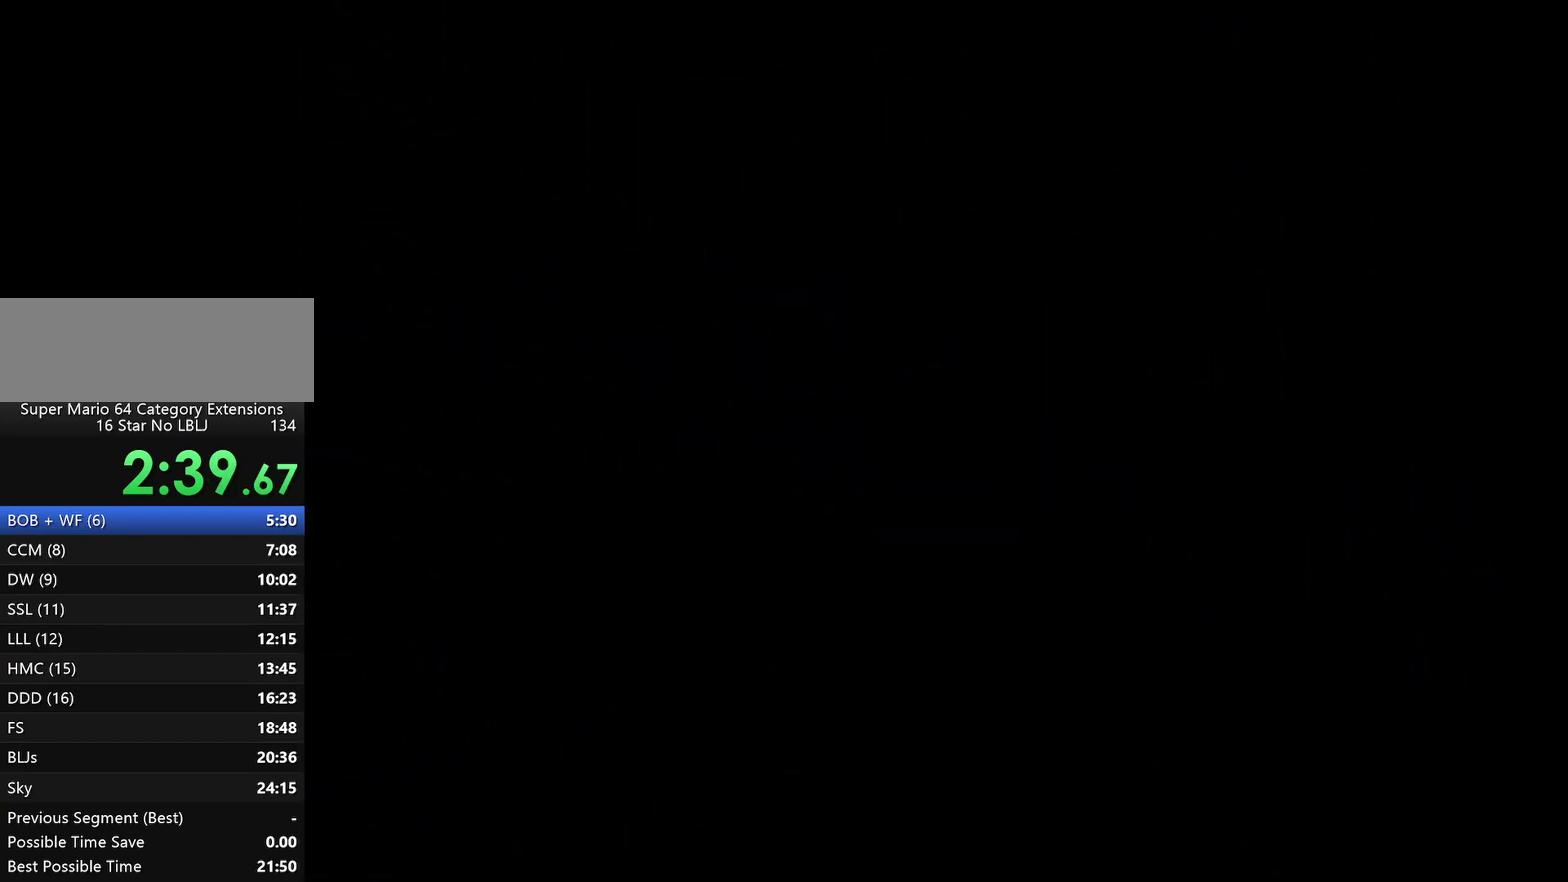
{"buttons": [], "left_stick": "center", "events": [[433, "A", "up"]]}
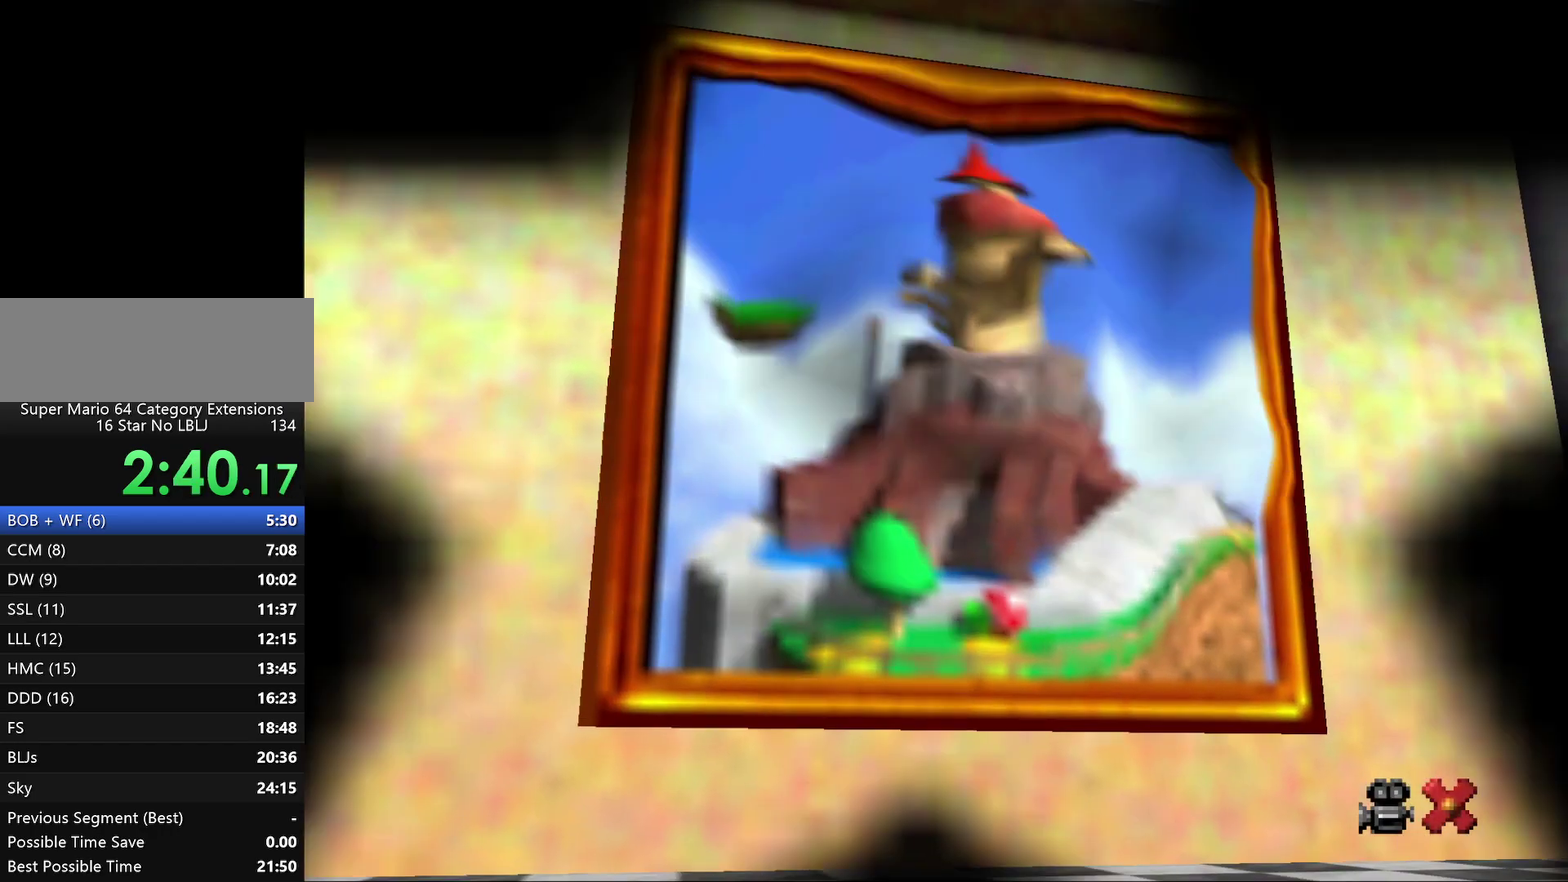
{"buttons": [], "left_stick": "center", "events": [[50, "A", "down"], [133, "A", "up"], [350, "A", "down"], [433, "A", "up"]]}
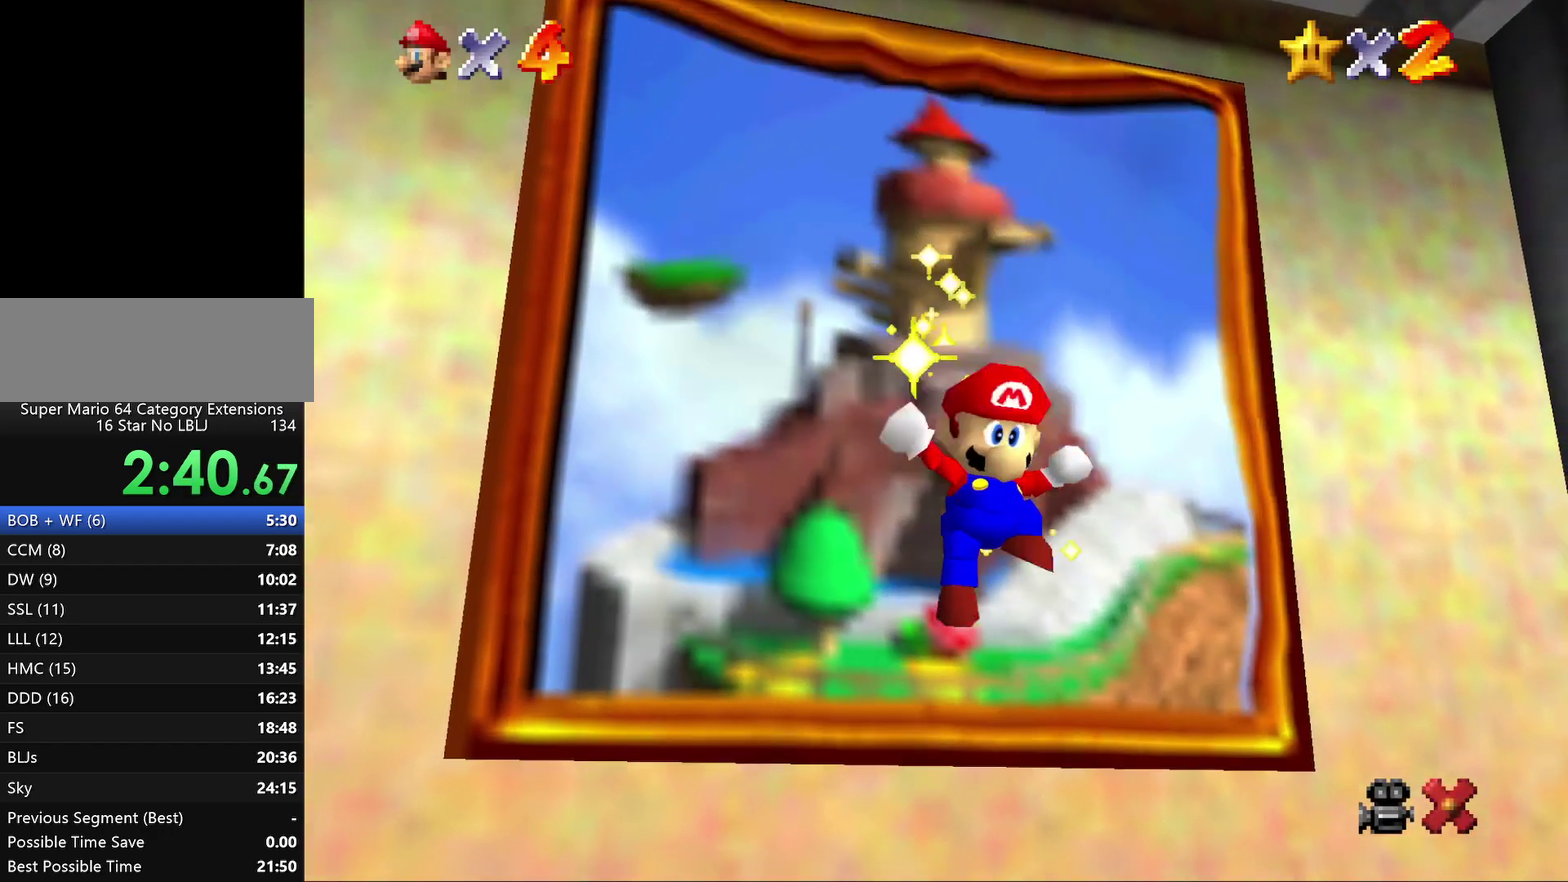
{"buttons": ["A"], "left_stick": "center", "events": [[33, "A", "down"], [117, "A", "up"], [283, "A", "down"], [350, "A", "up"], [467, "A", "down"]]}
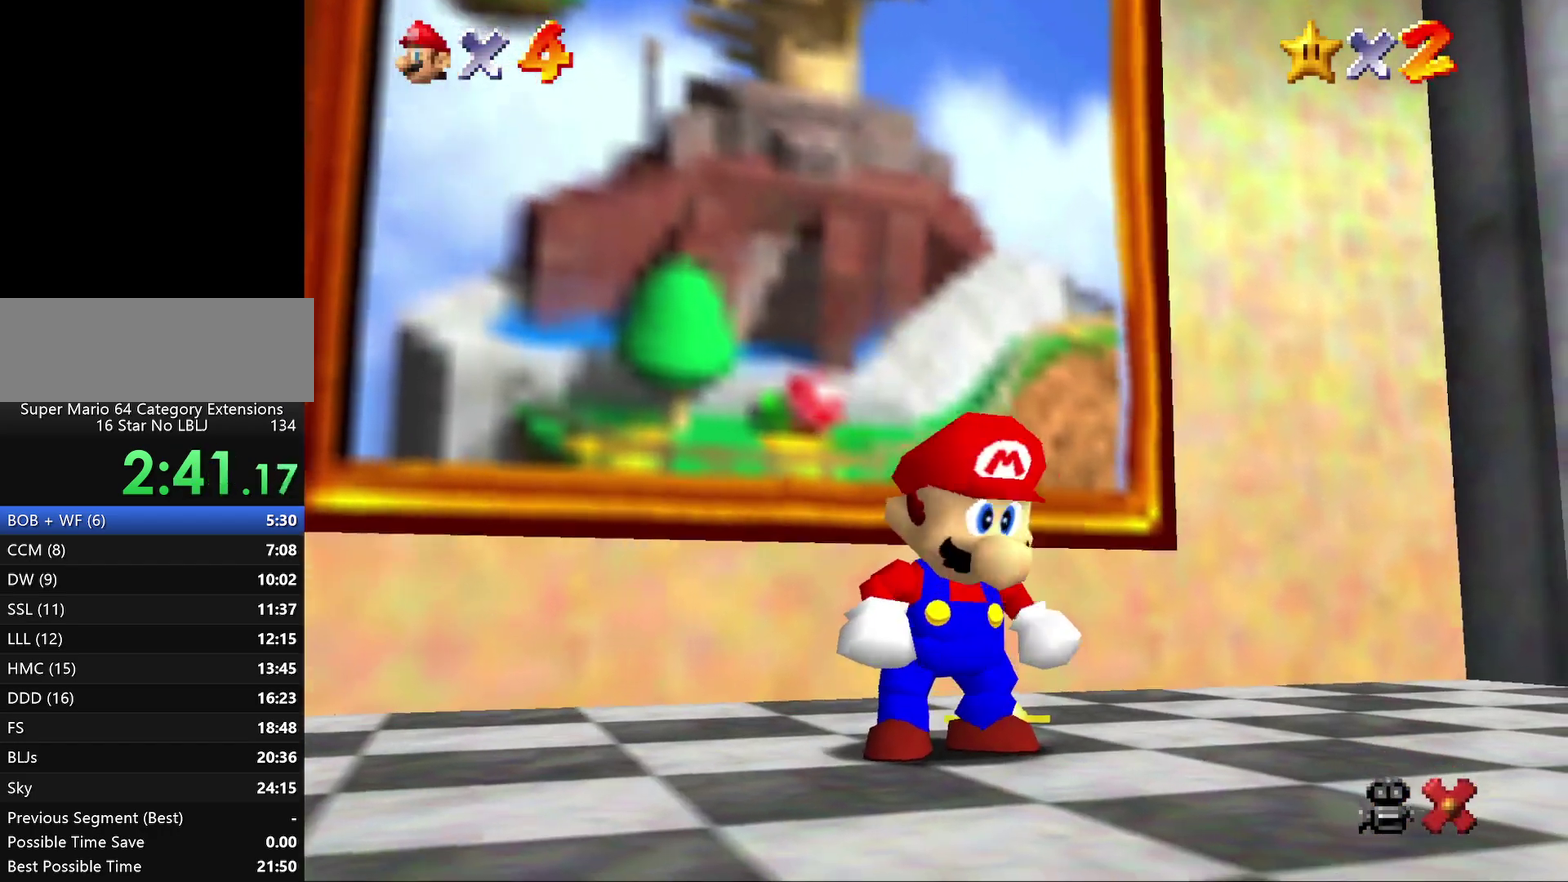
{"buttons": [], "left_stick": "center", "events": [[67, "A", "up"], [133, "A", "down"], [250, "A", "up"], [350, "A", "down"], [483, "A", "up"]]}
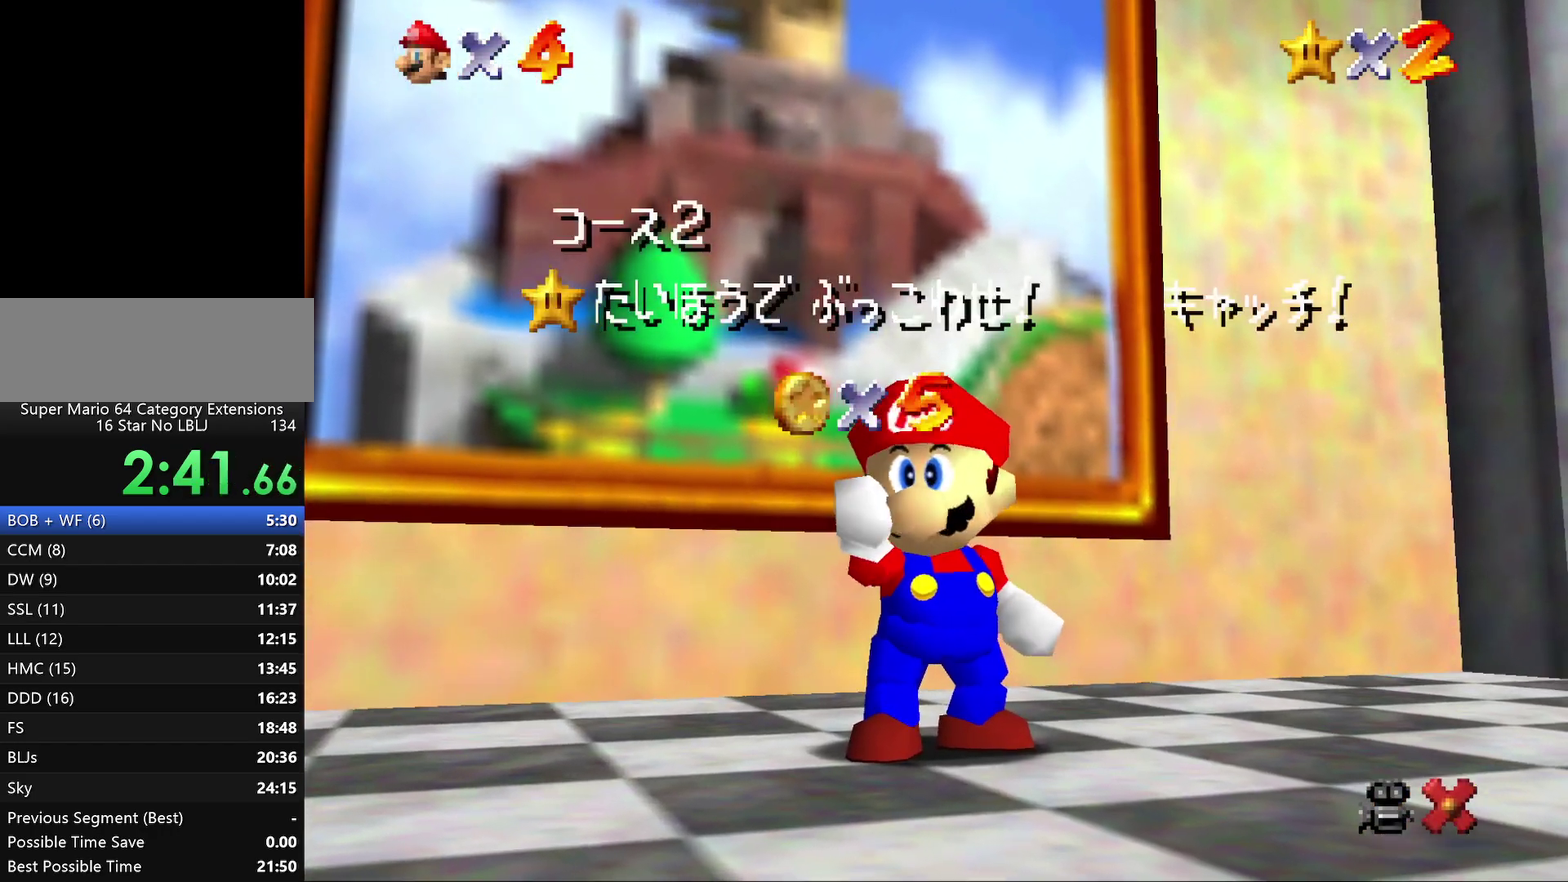
{"buttons": [], "left_stick": "center", "events": [[133, "A", "down"], [233, "A", "up"], [367, "A", "down"], [433, "A", "up"]]}
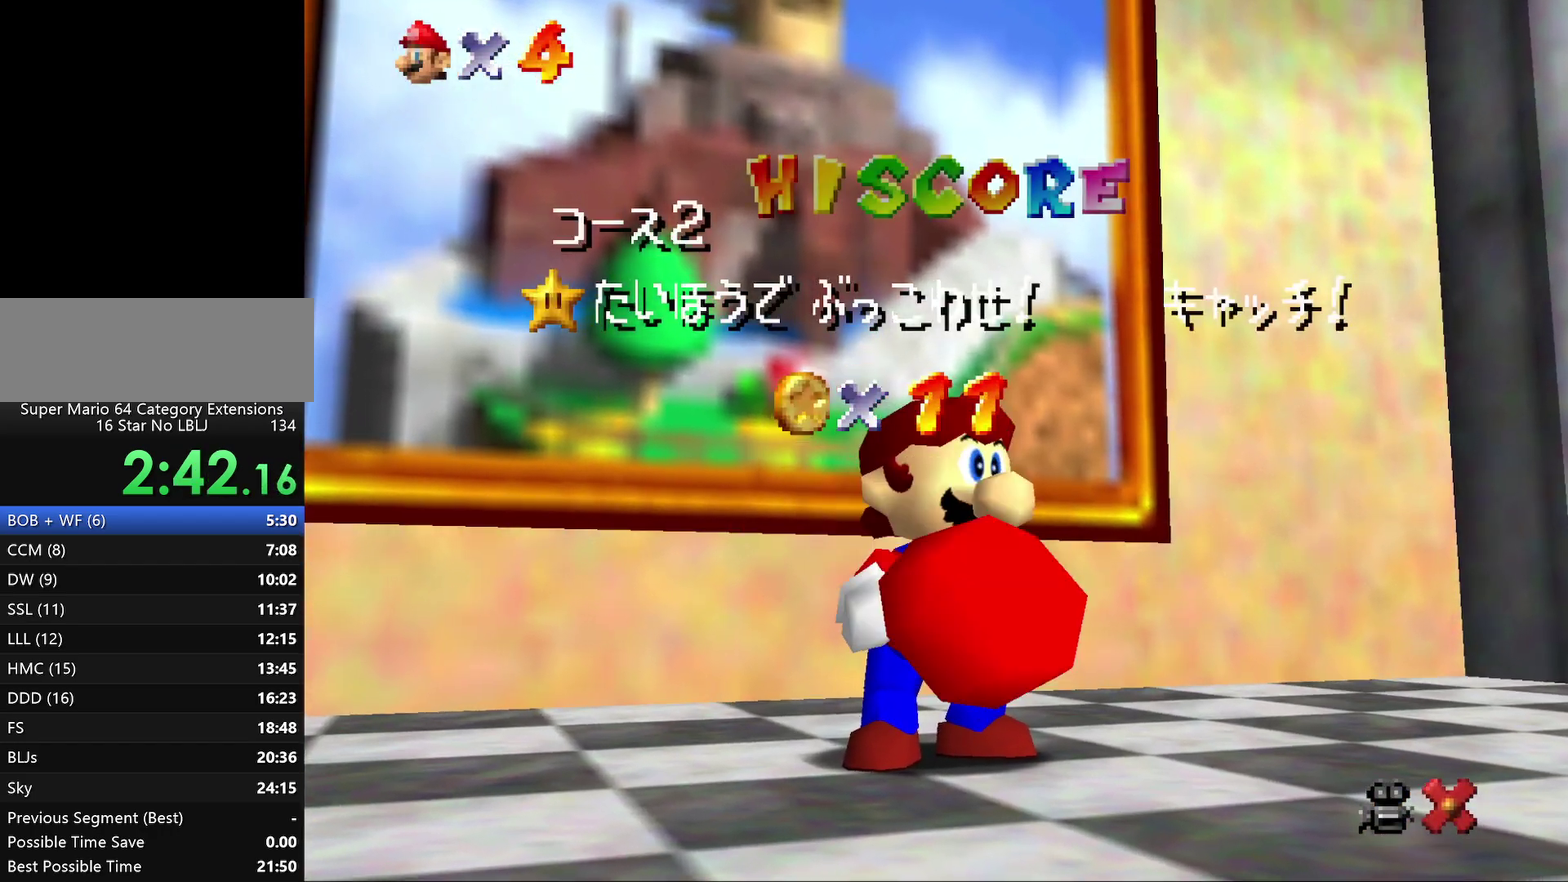
{"buttons": ["A"], "left_stick": "center", "events": [[50, "A", "down"], [133, "A", "up"], [233, "A", "down"], [333, "A", "up"], [433, "A", "down"]]}
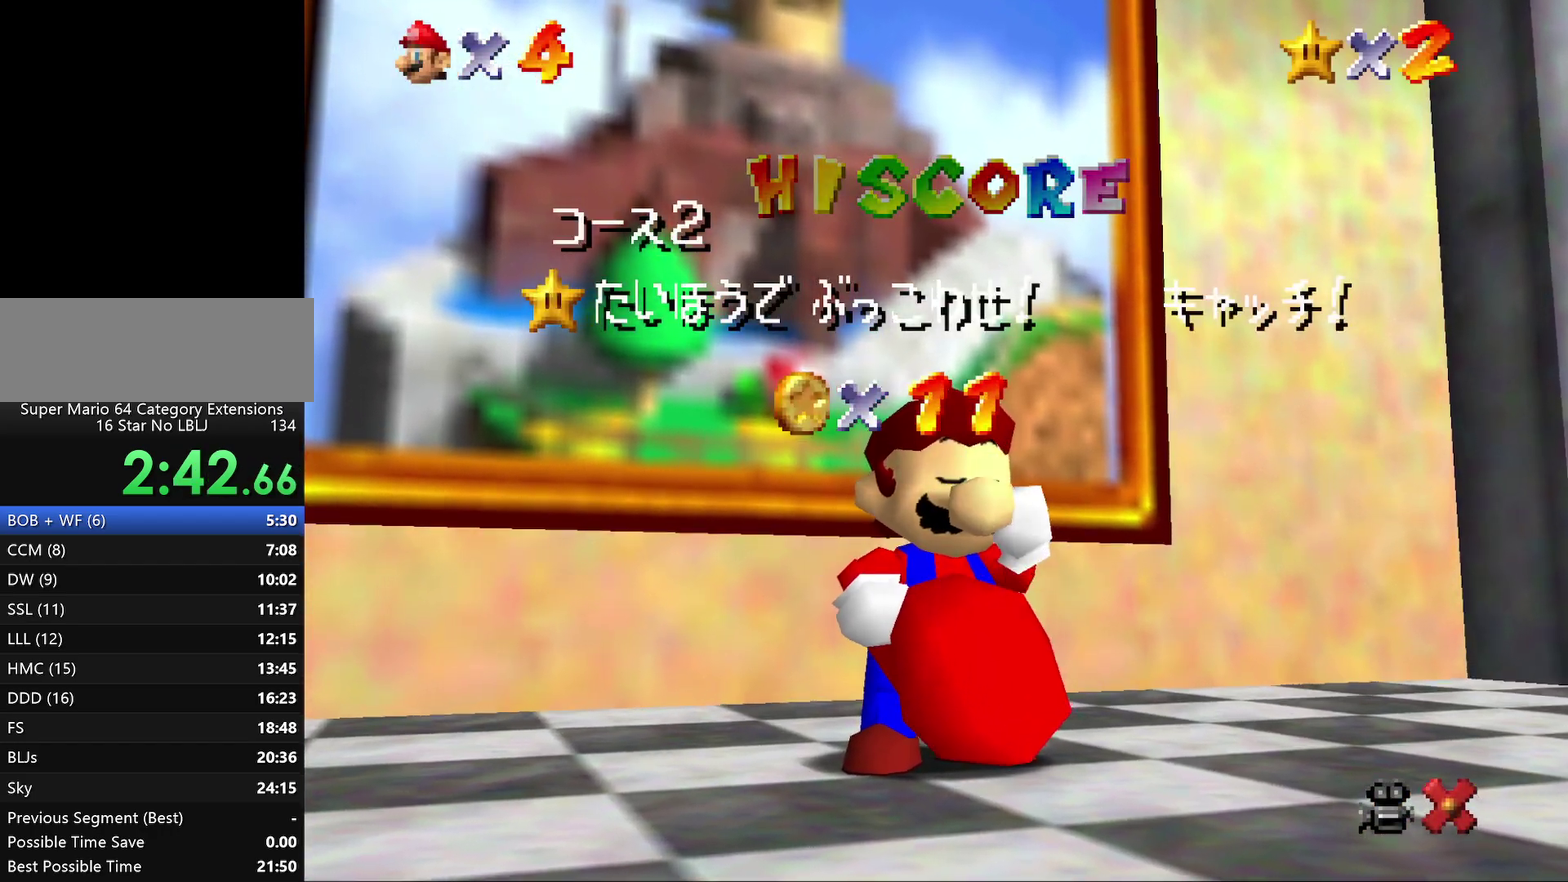
{"buttons": [], "left_stick": "center", "events": [[33, "A", "up"], [117, "A", "down"], [217, "A", "up"], [317, "A", "down"], [433, "A", "up"]]}
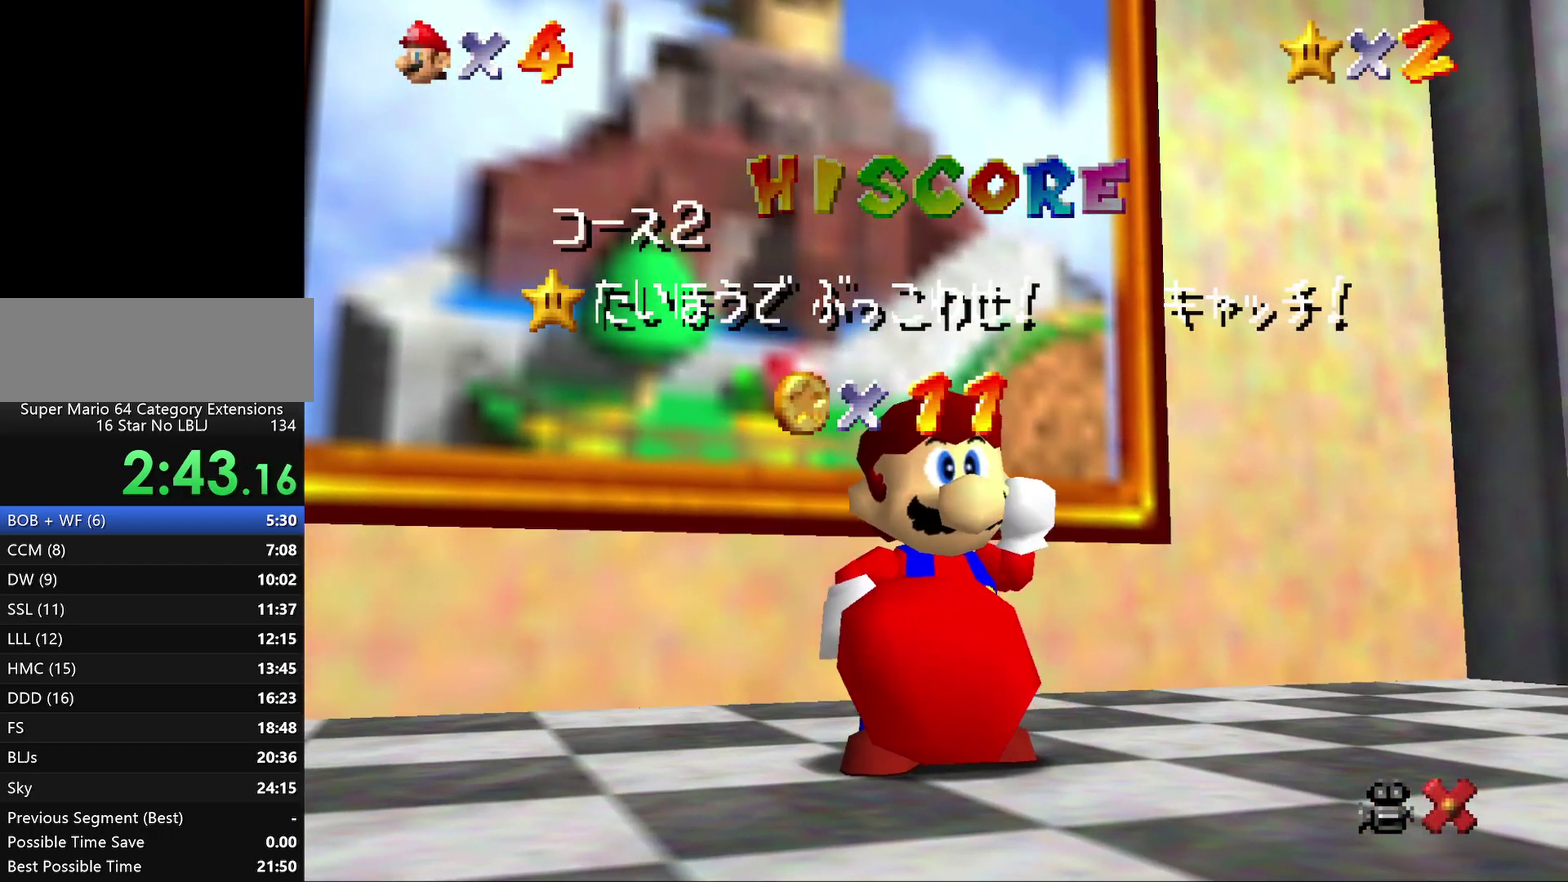
{"buttons": [], "left_stick": "center", "events": [[33, "A", "down"], [100, "A", "up"], [183, "A", "down"], [283, "A", "up"], [383, "A", "down"], [483, "A", "up"]]}
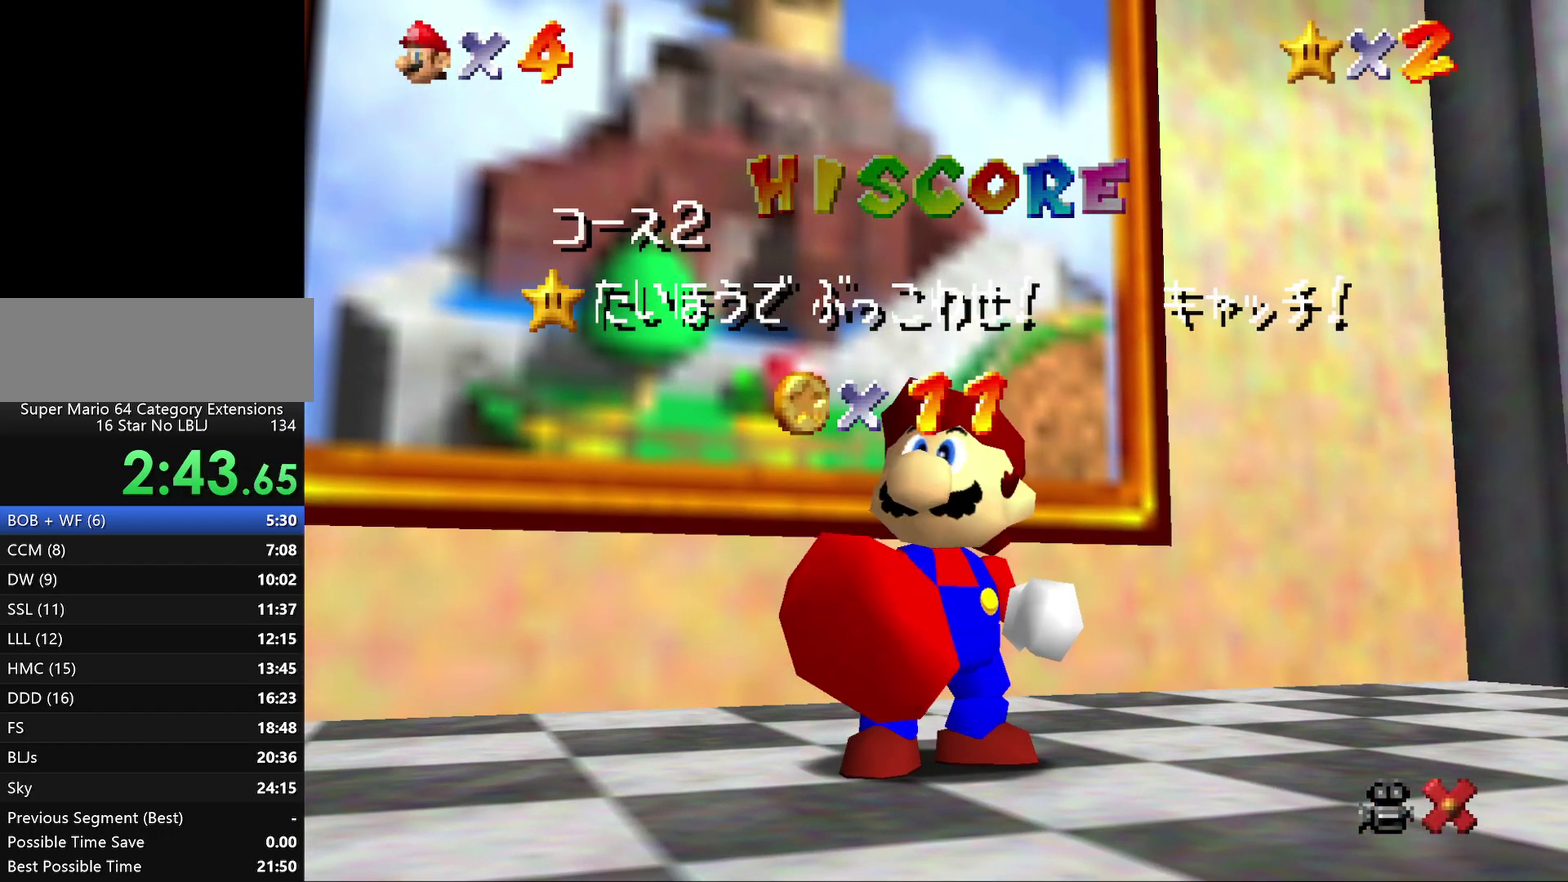
{"buttons": [], "left_stick": "center", "events": [[67, "A", "down"], [133, "A", "up"], [200, "A", "down"], [267, "A", "up"], [367, "A", "down"], [450, "A", "up"]]}
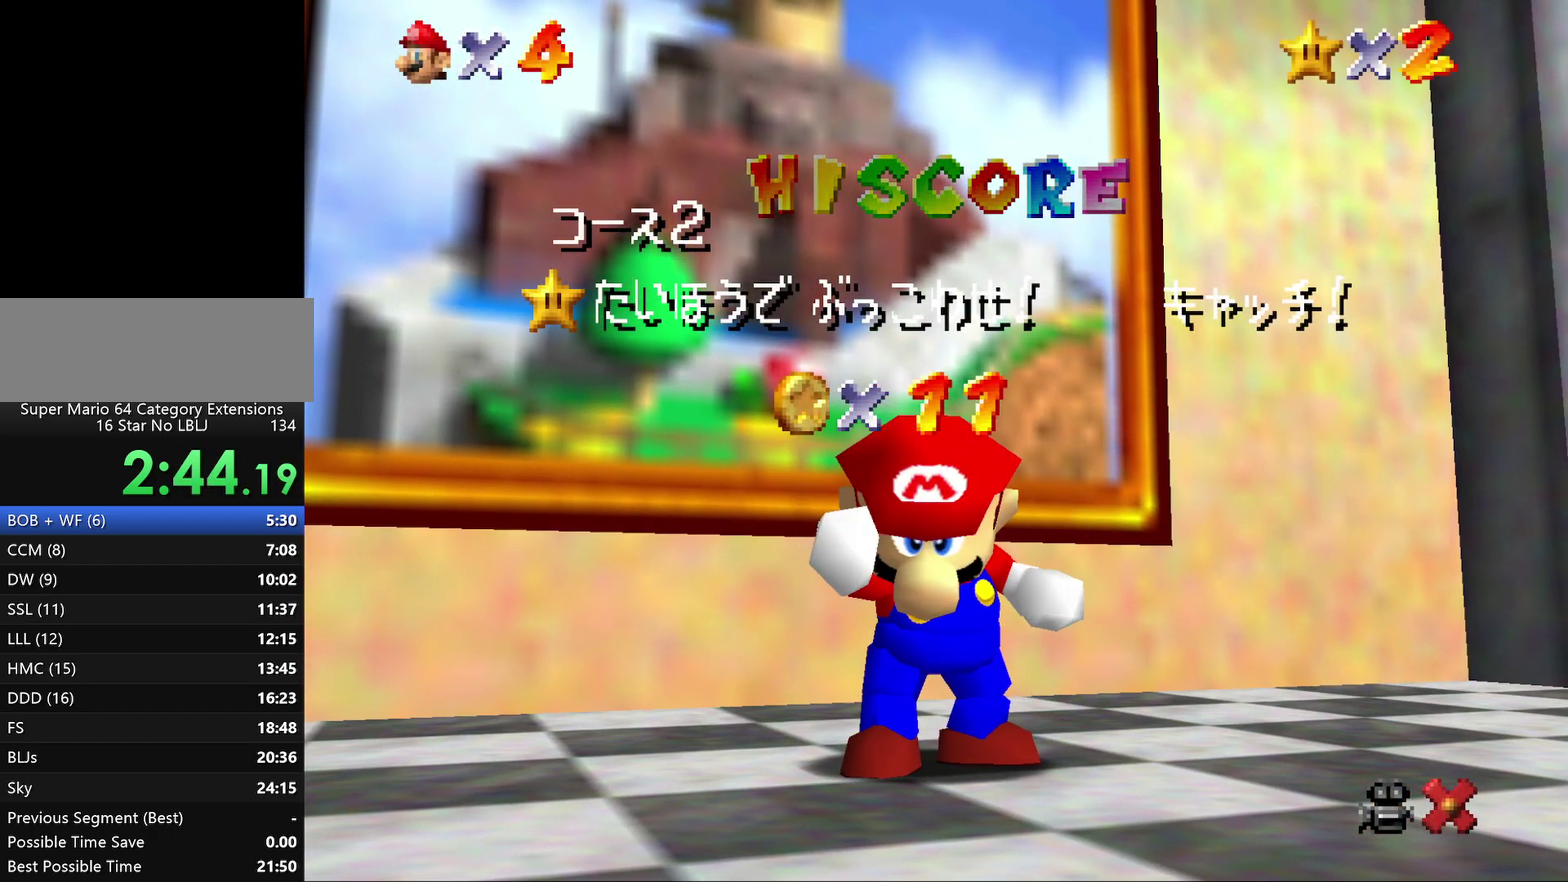
{"buttons": [], "left_stick": "center", "events": [[50, "A", "down"], [100, "A", "up"]]}
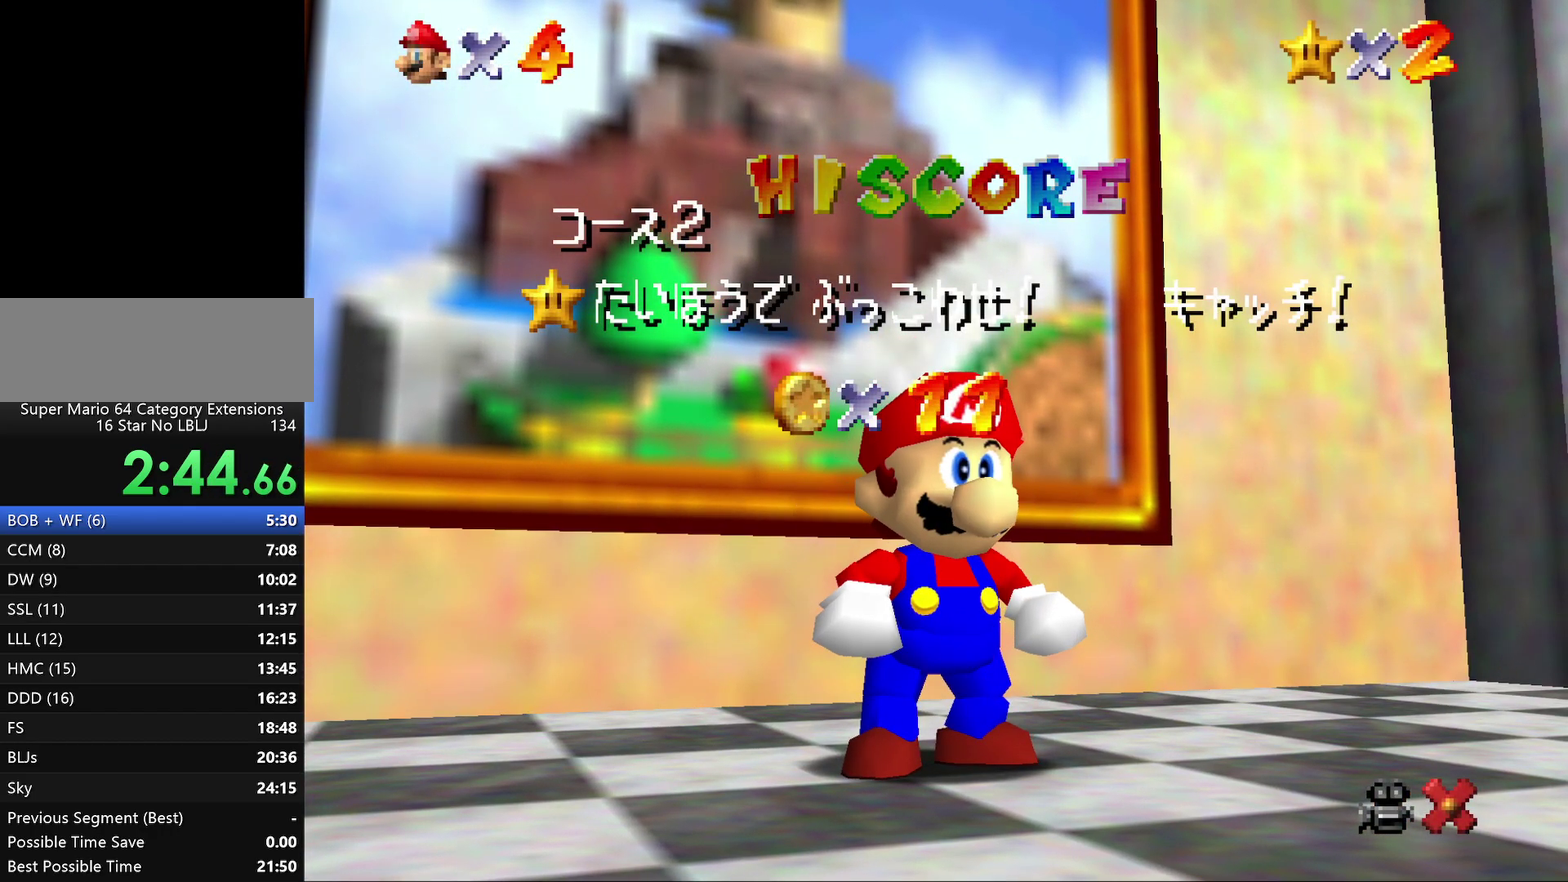
{"buttons": [], "left_stick": "center", "events": [[150, "A", "down"], [250, "A", "up"]]}
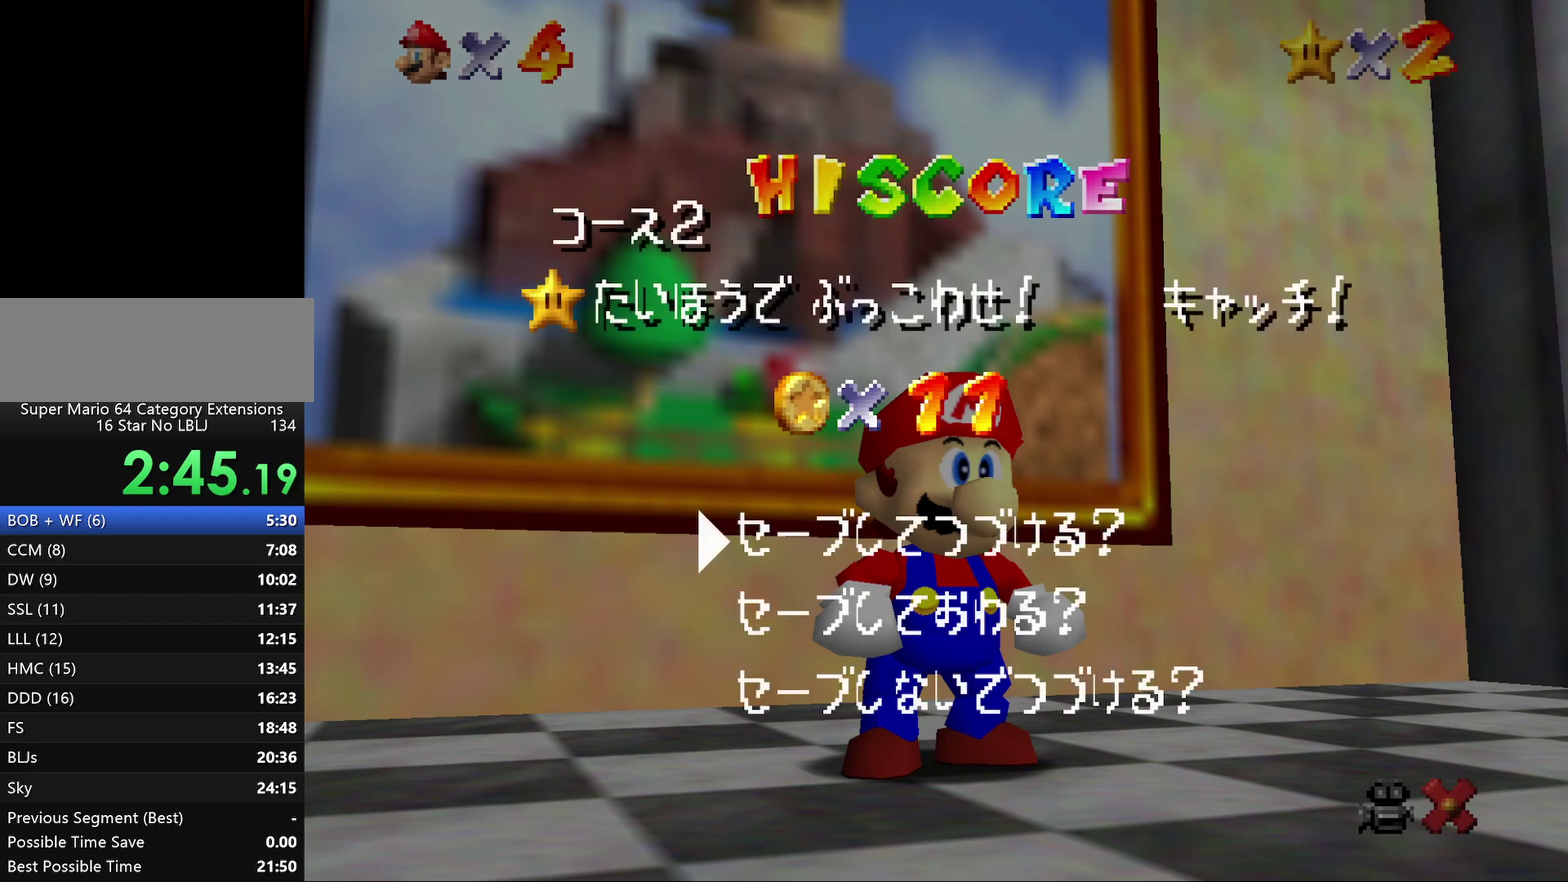
{"buttons": [], "left_stick": "up", "events": [[100, "A", "down"], [417, "A", "up"], [417, "left_stick", "up"]]}
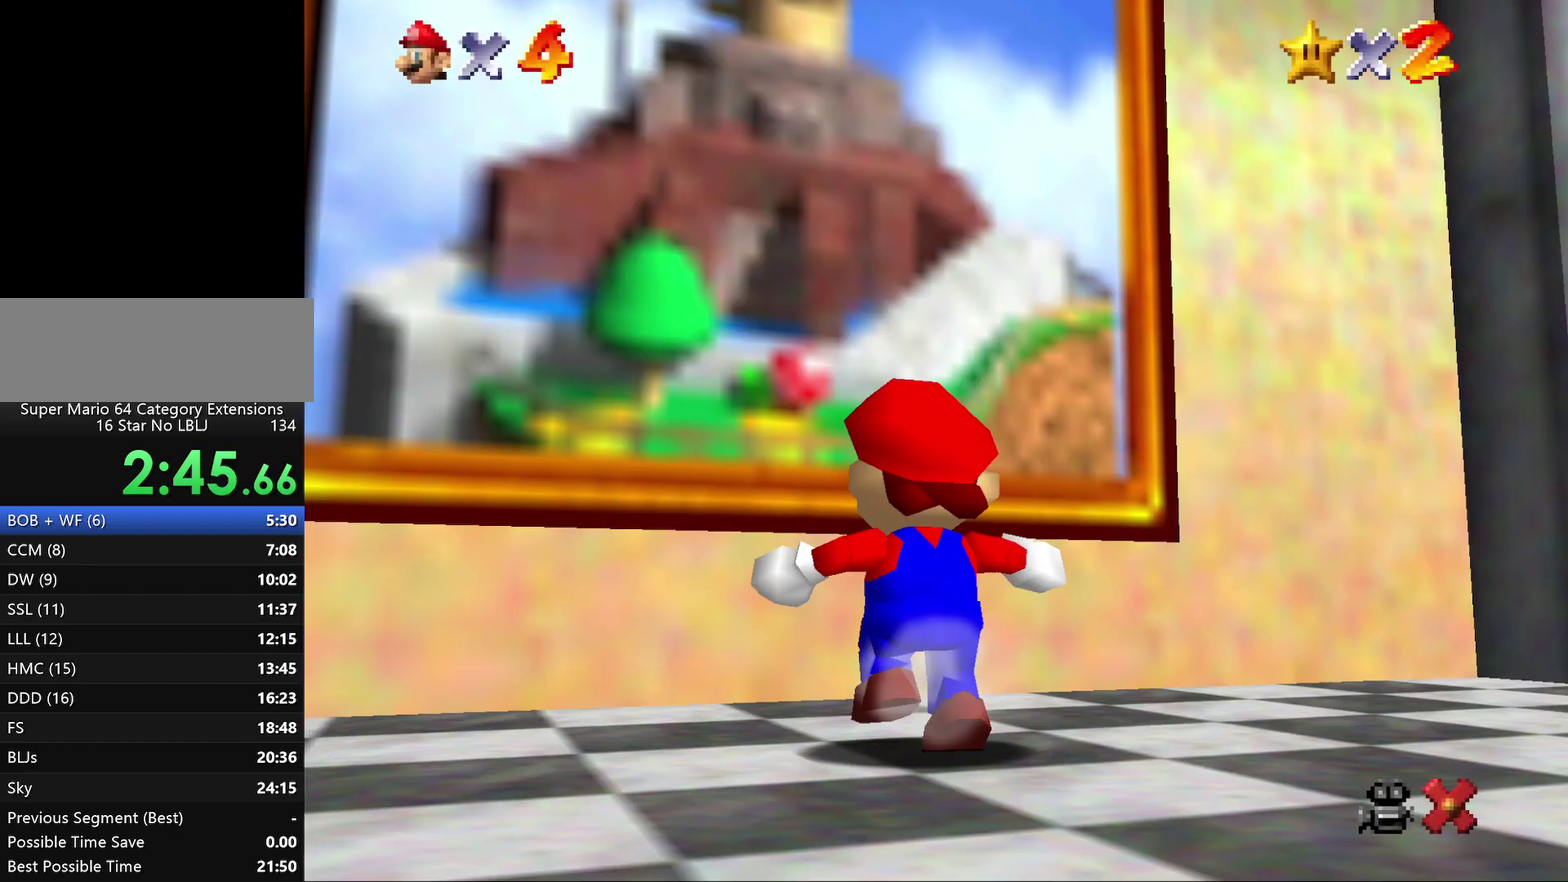
{"buttons": [], "left_stick": "up", "events": [[267, "A", "down"], [333, "A", "up"], [400, "B", "down"], [450, "B", "up"]]}
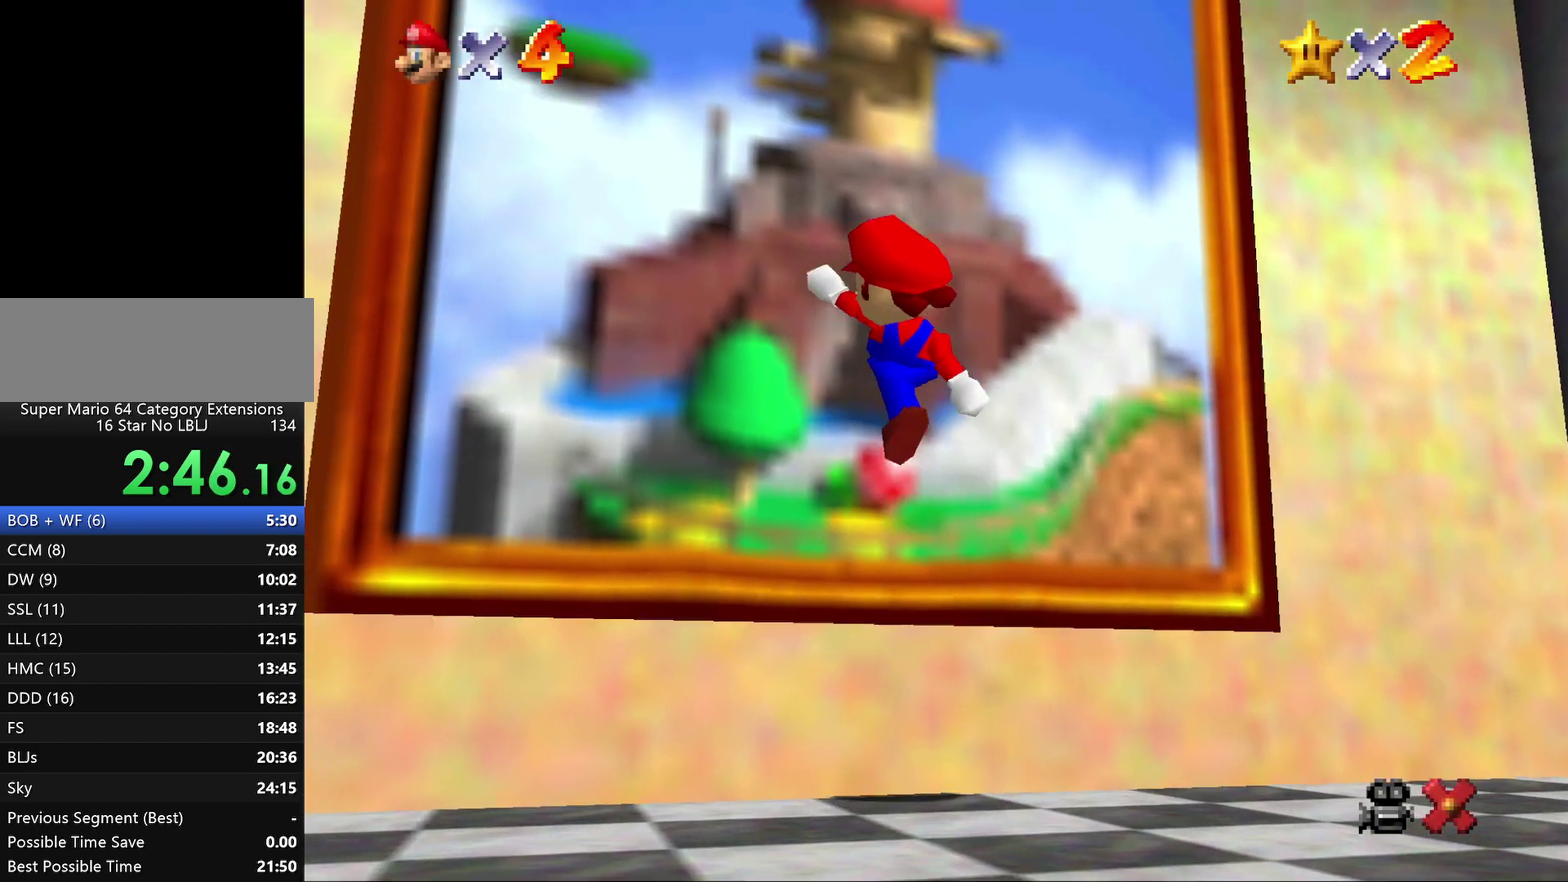
{"buttons": [], "left_stick": "center", "events": [[383, "left_stick", "center"]]}
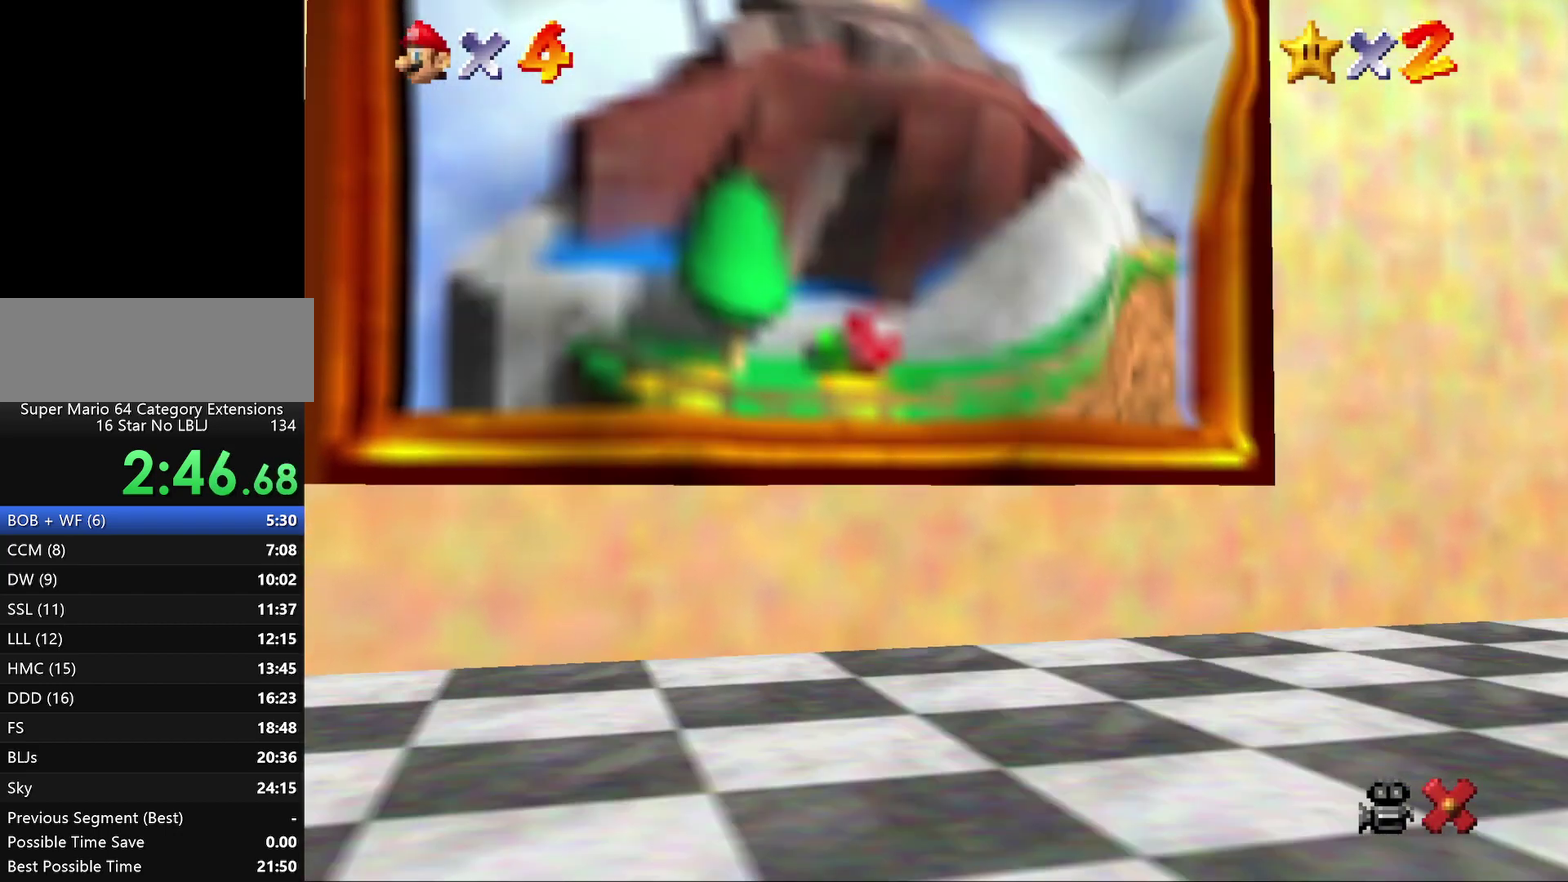
{"buttons": [], "left_stick": "center", "events": []}
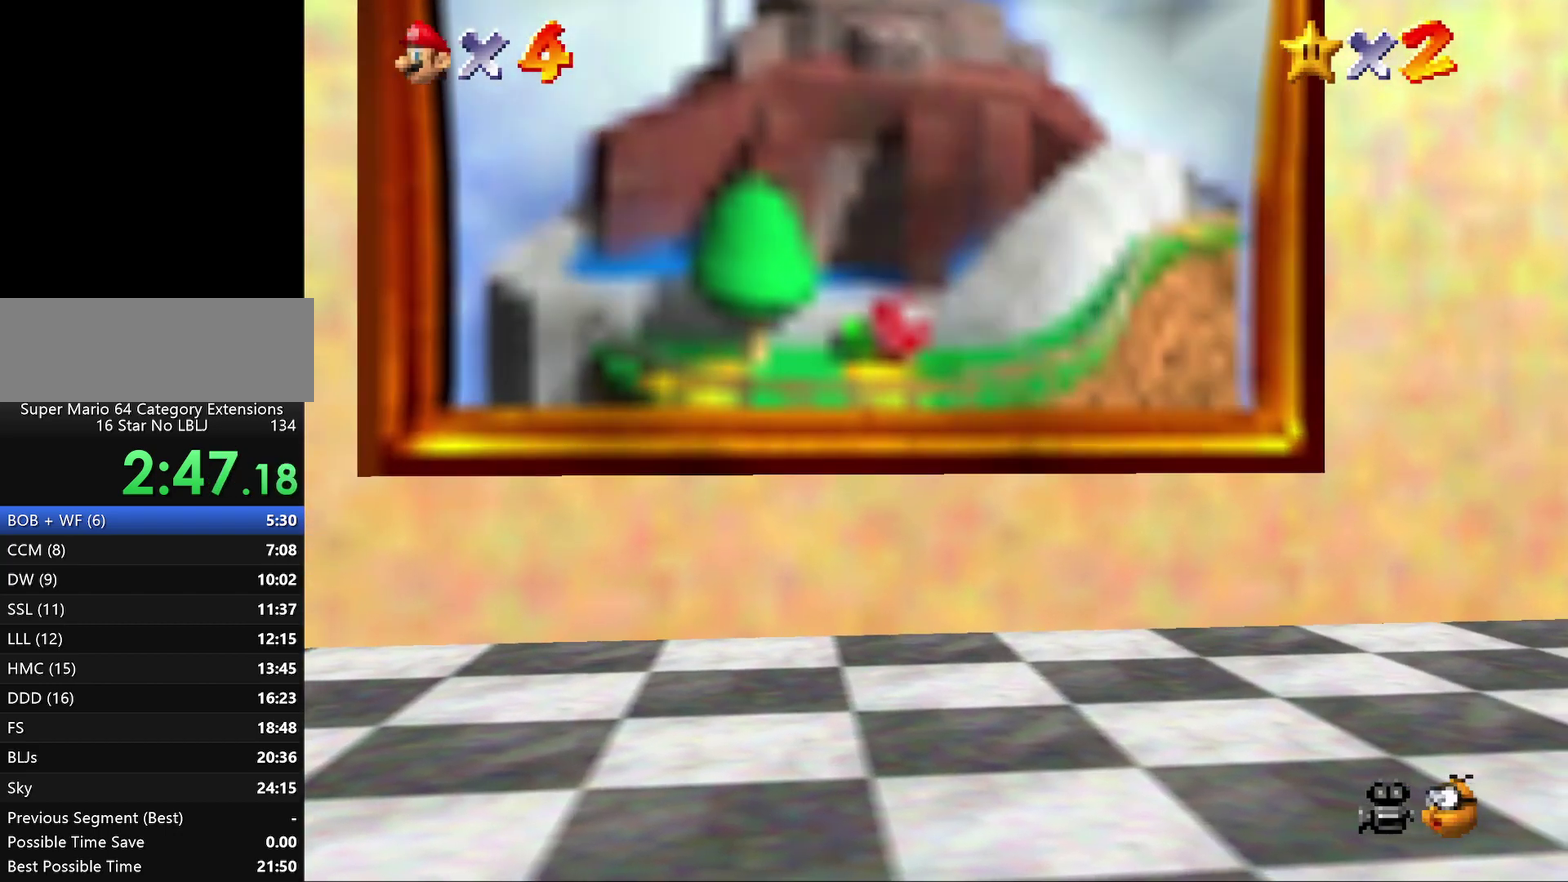
{"buttons": [], "left_stick": "center", "events": []}
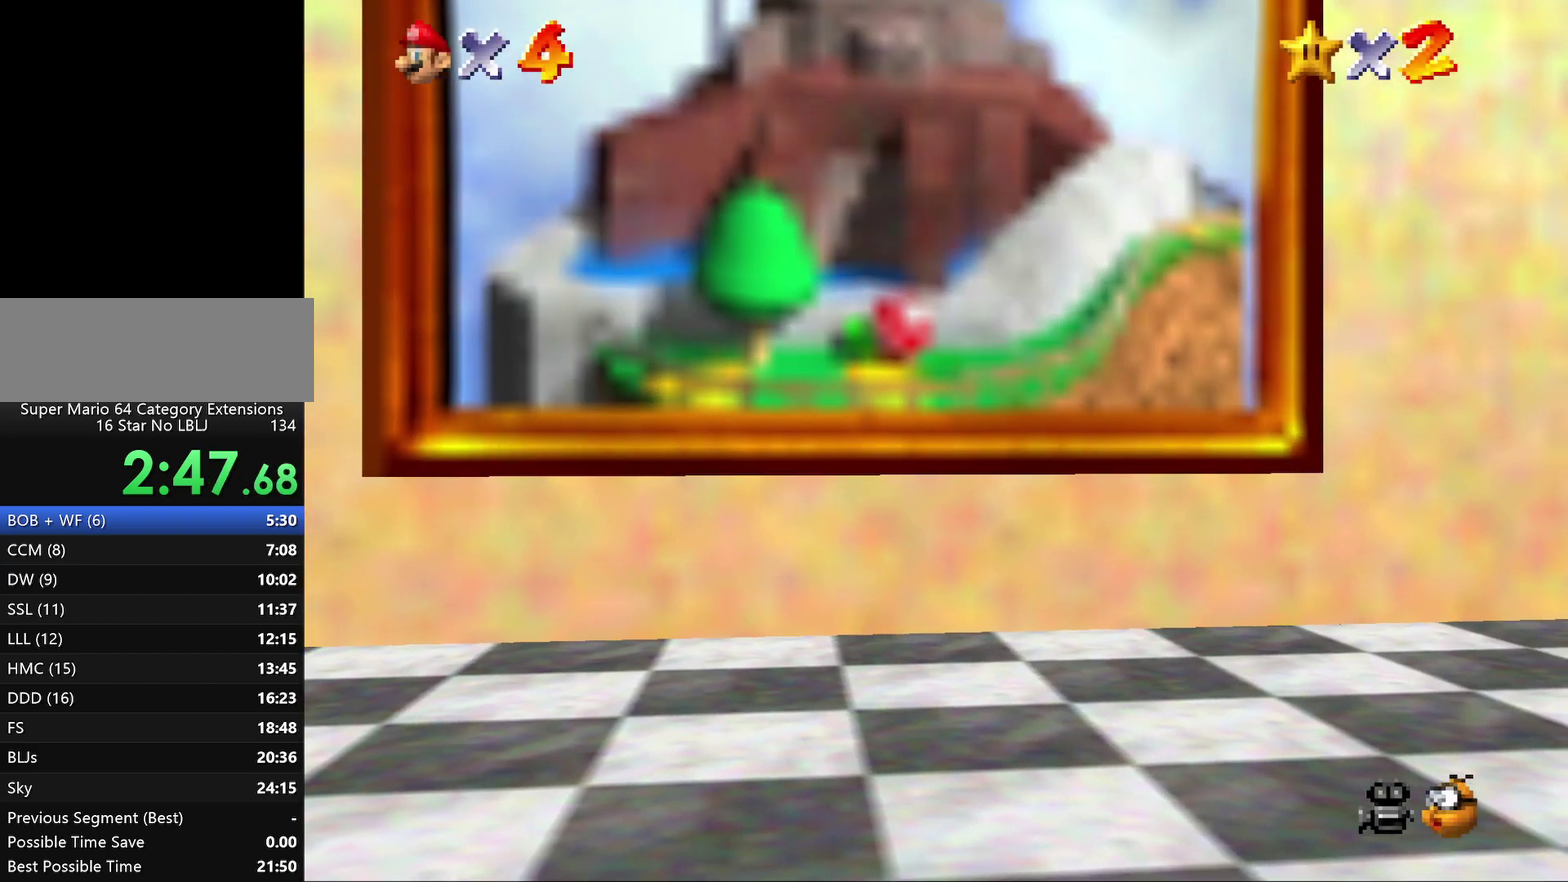
{"buttons": [], "left_stick": "center", "events": []}
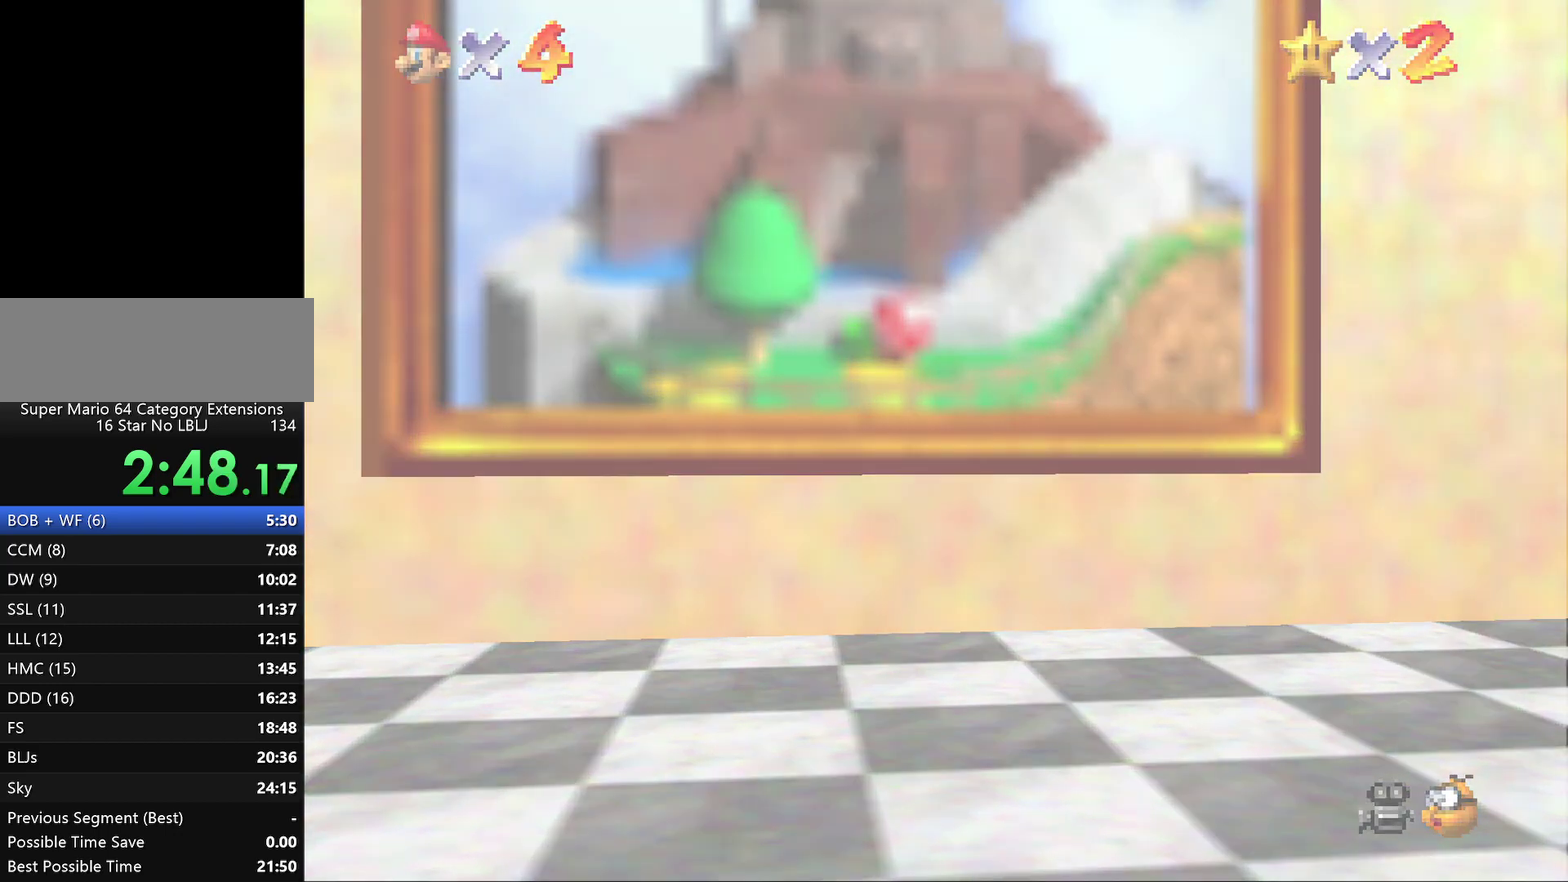
{"buttons": [], "left_stick": "center", "events": []}
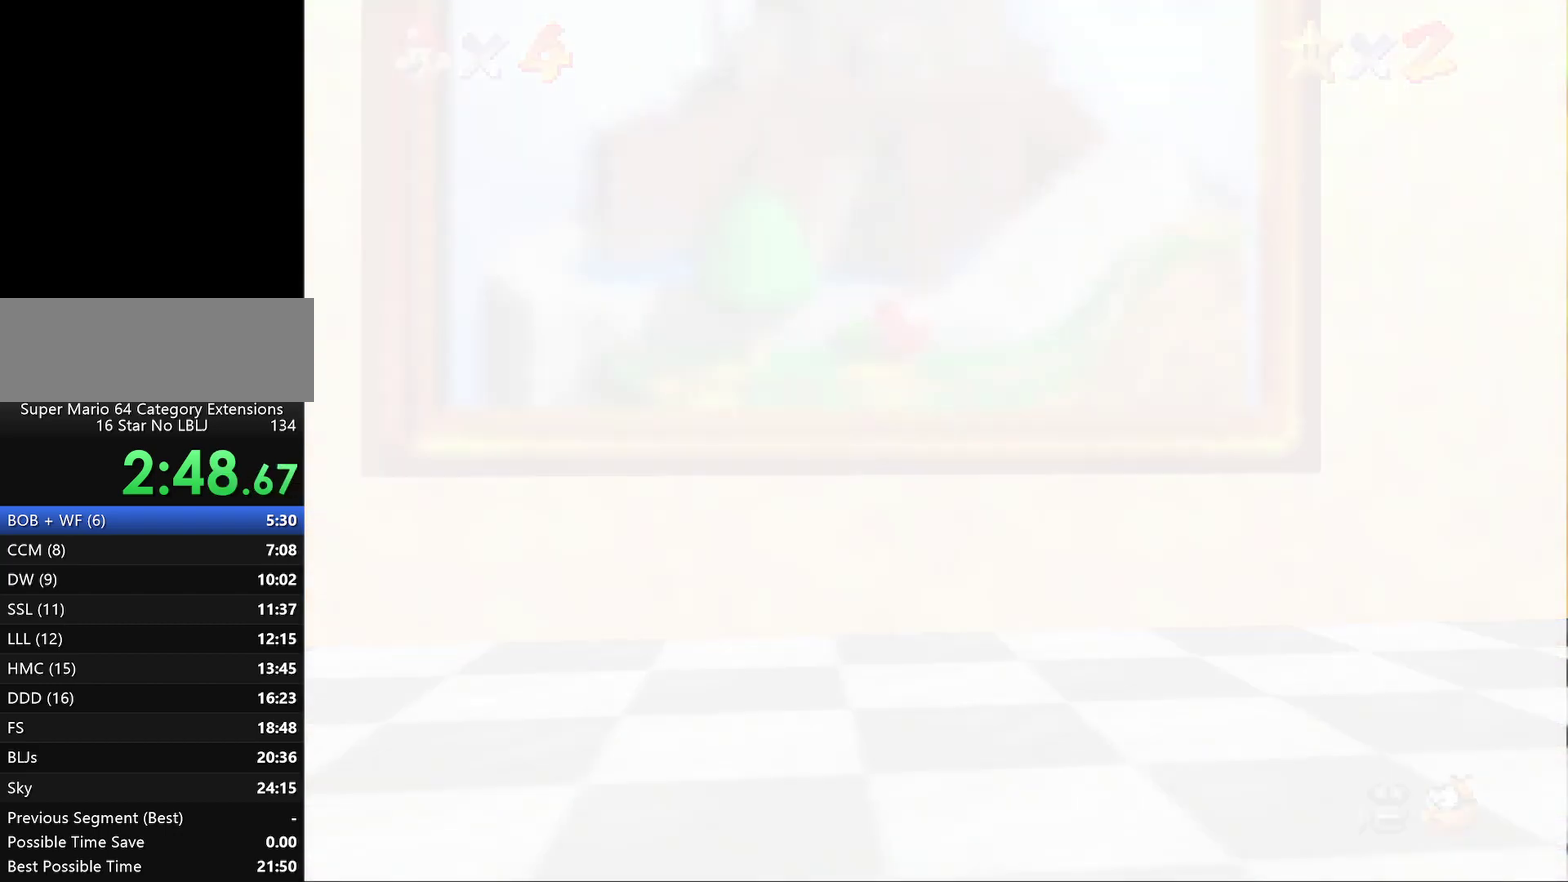
{"buttons": [], "left_stick": "center", "events": []}
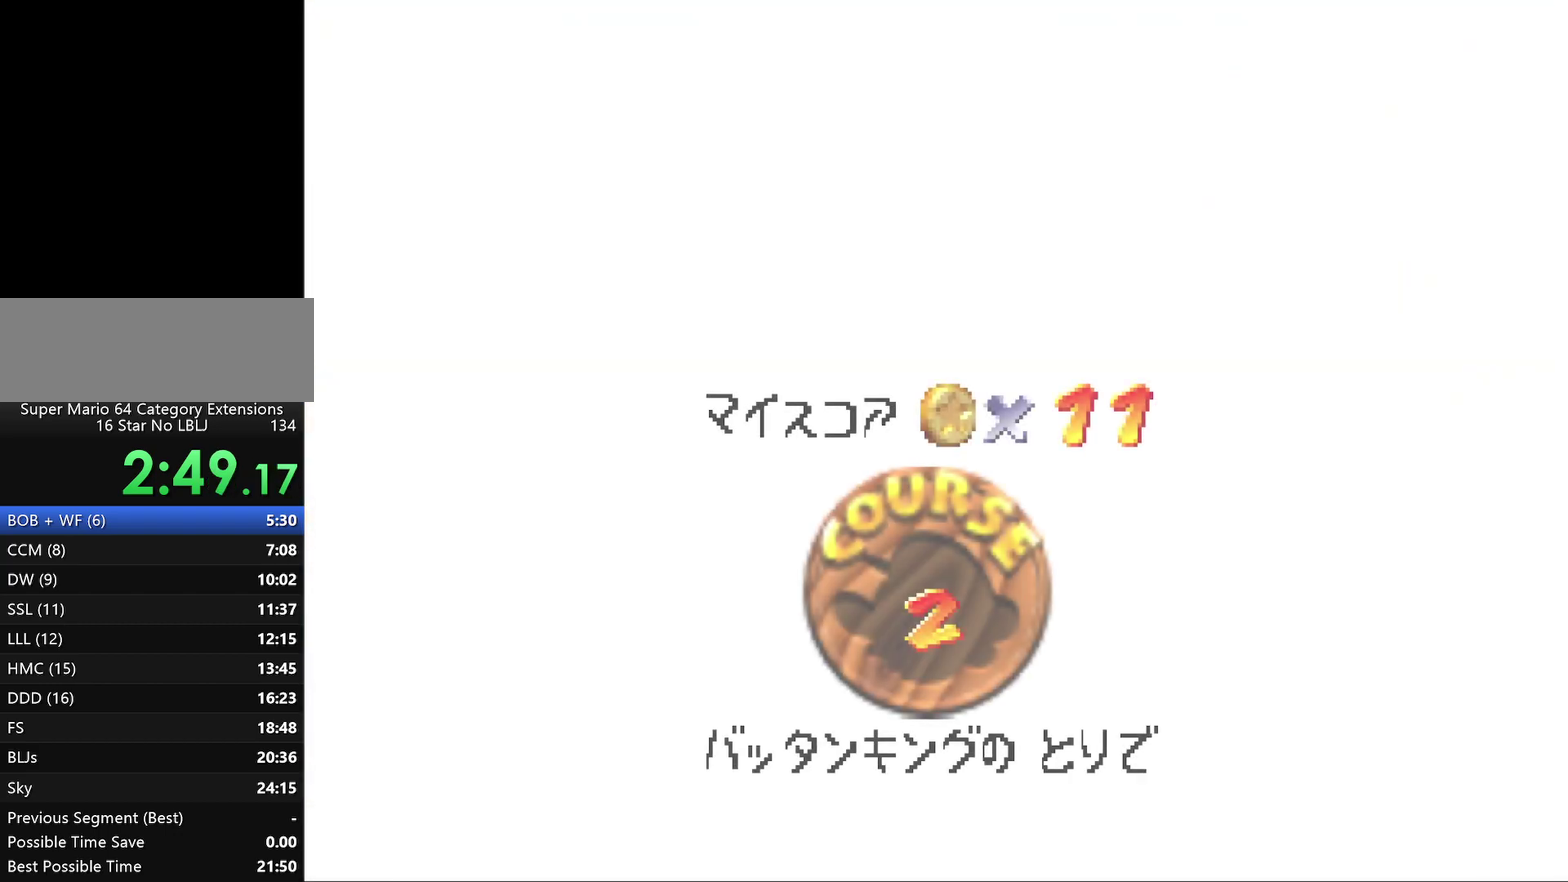
{"buttons": [], "left_stick": "center", "events": [[383, "A", "down"], [450, "A", "up"]]}
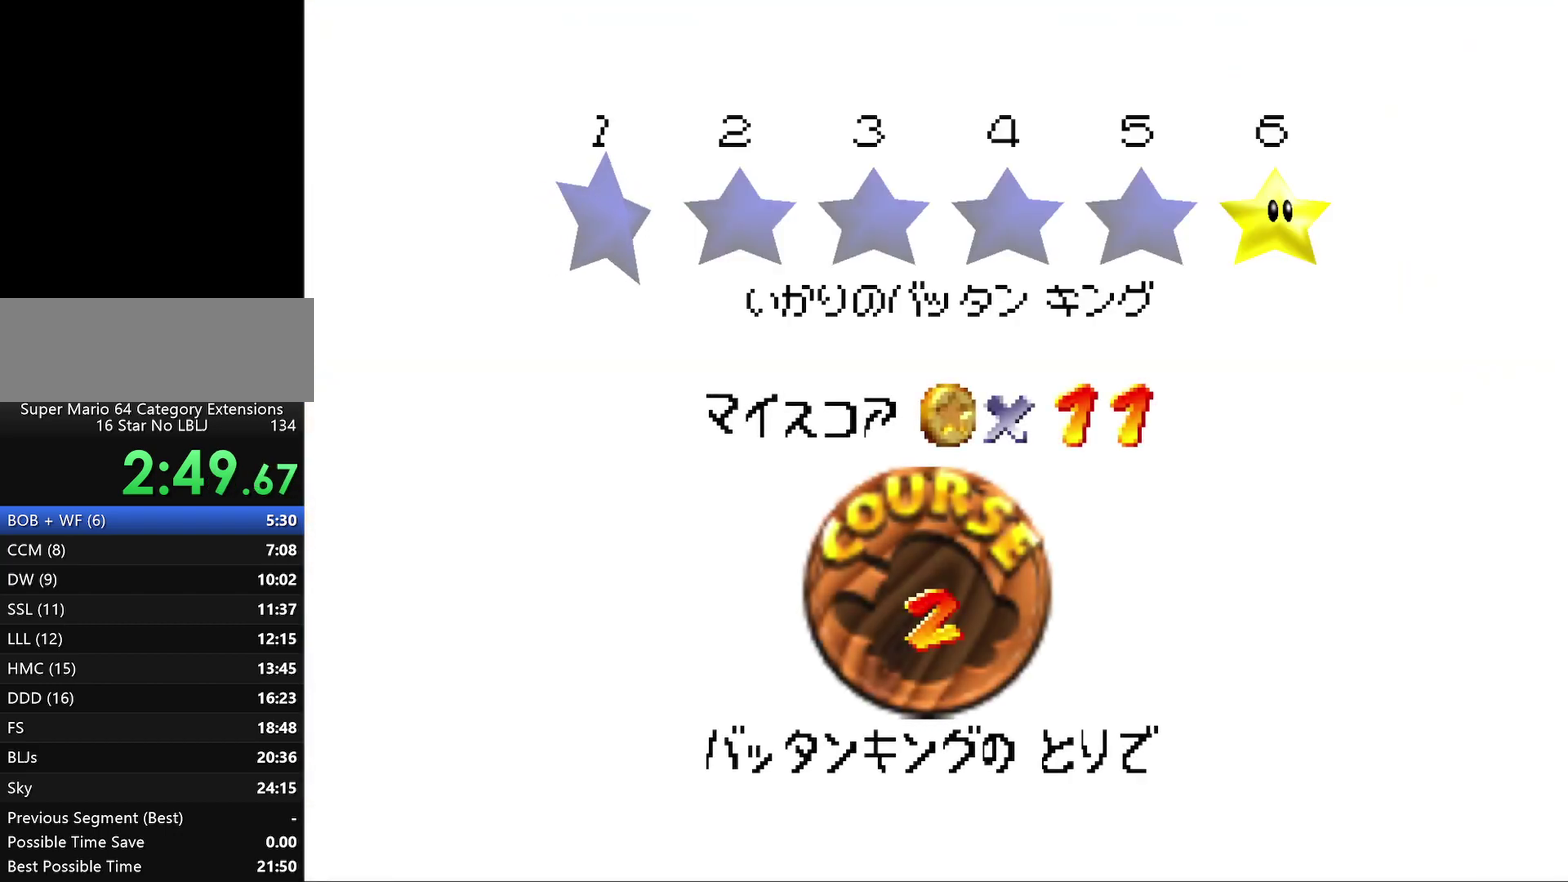
{"buttons": [], "left_stick": "center", "events": [[50, "A", "down"], [133, "A", "up"], [200, "A", "down"], [267, "A", "up"], [367, "A", "down"], [433, "A", "up"]]}
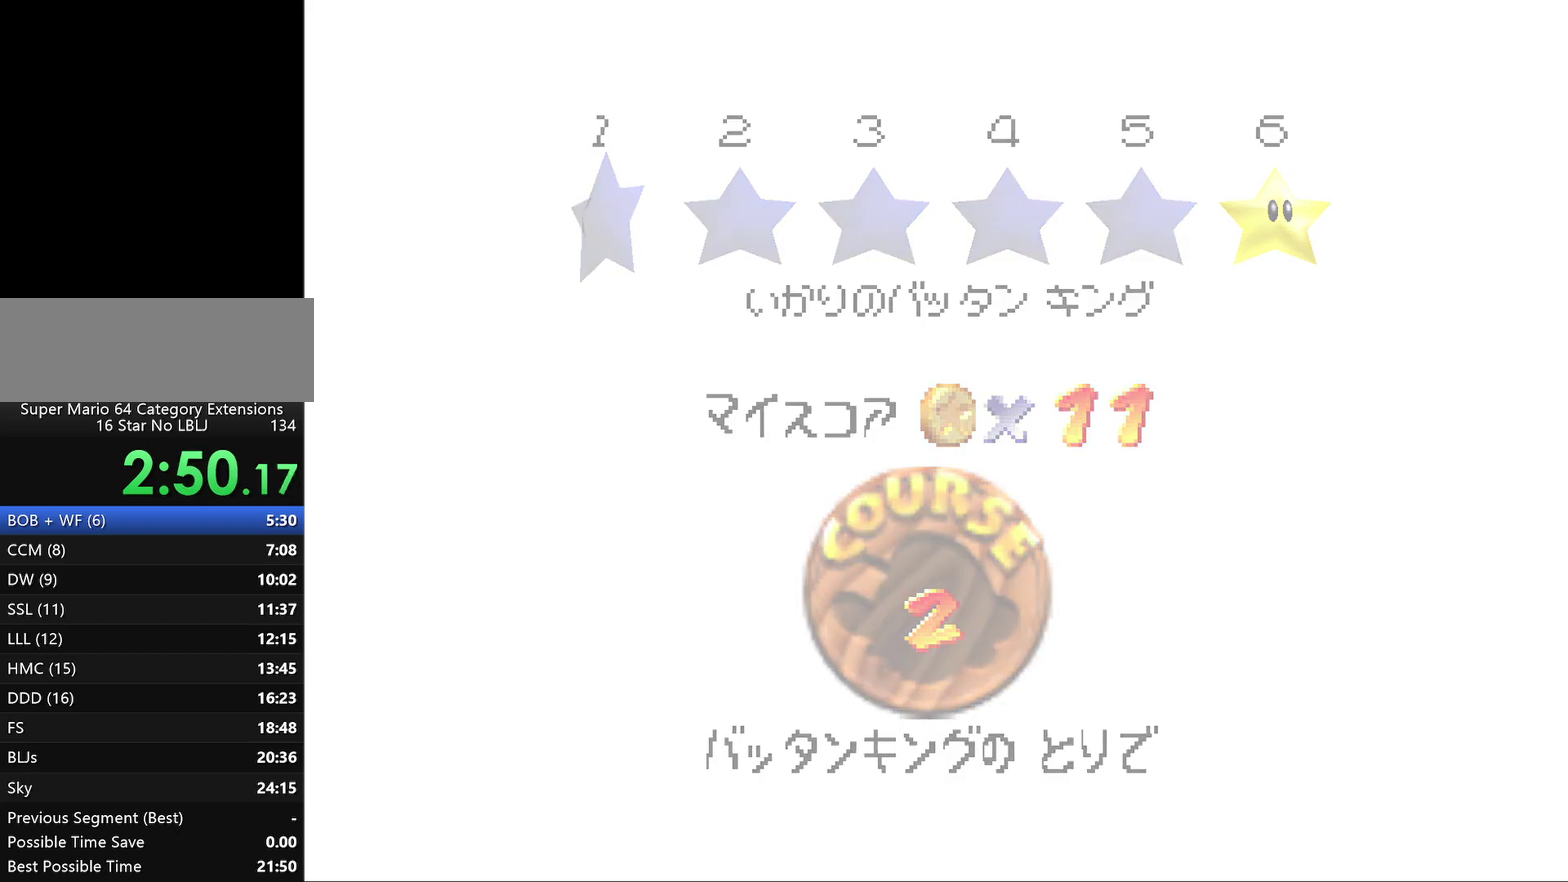
{"buttons": [], "left_stick": "center", "events": [[17, "A", "down"], [83, "A", "up"]]}
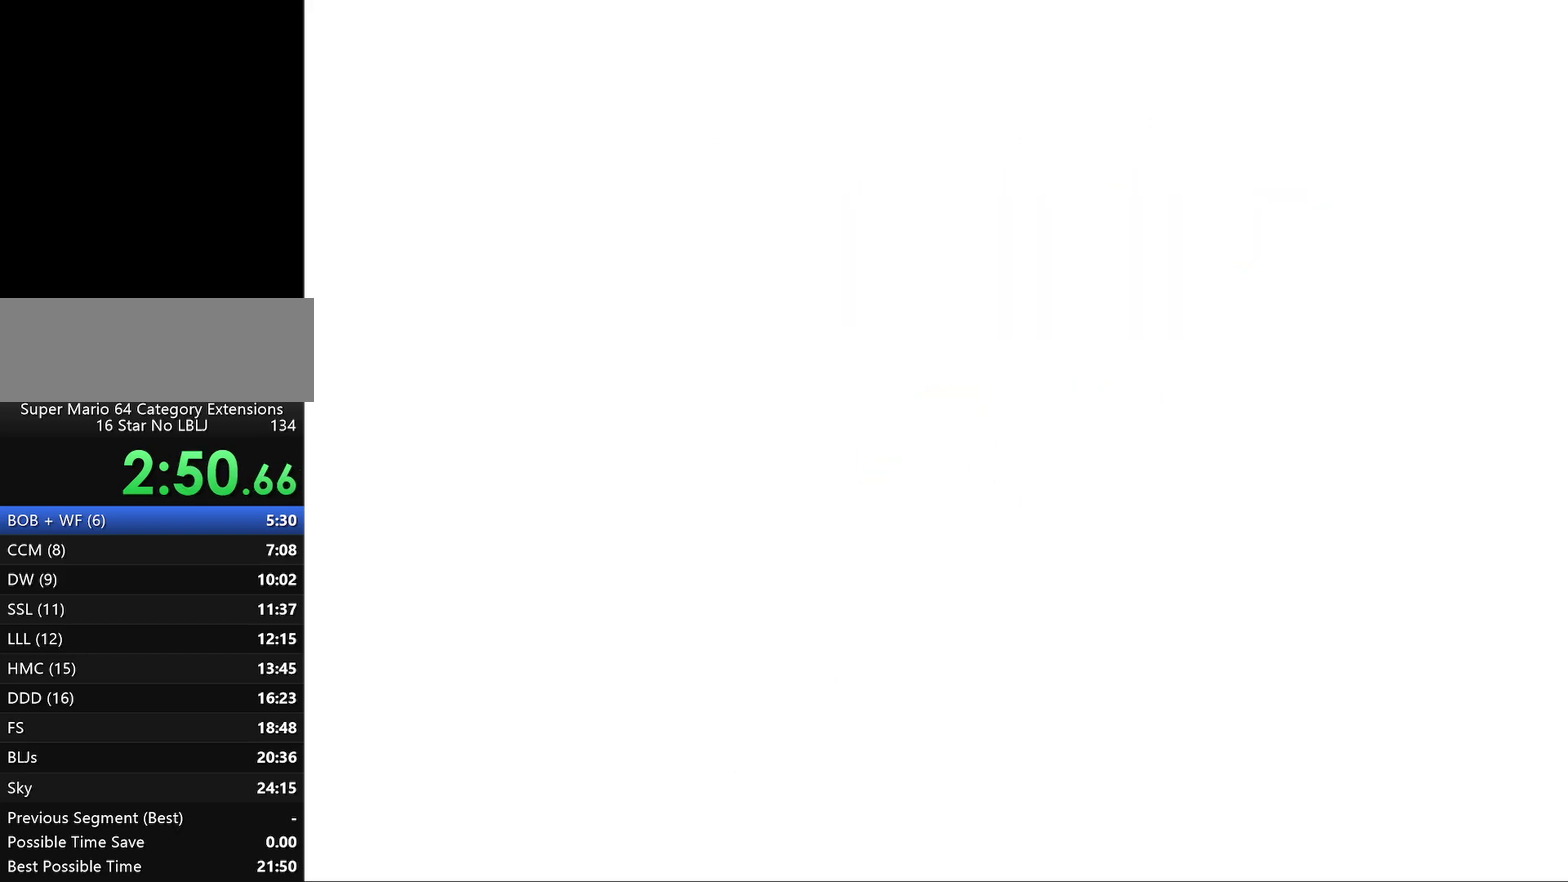
{"buttons": [], "left_stick": "center", "events": []}
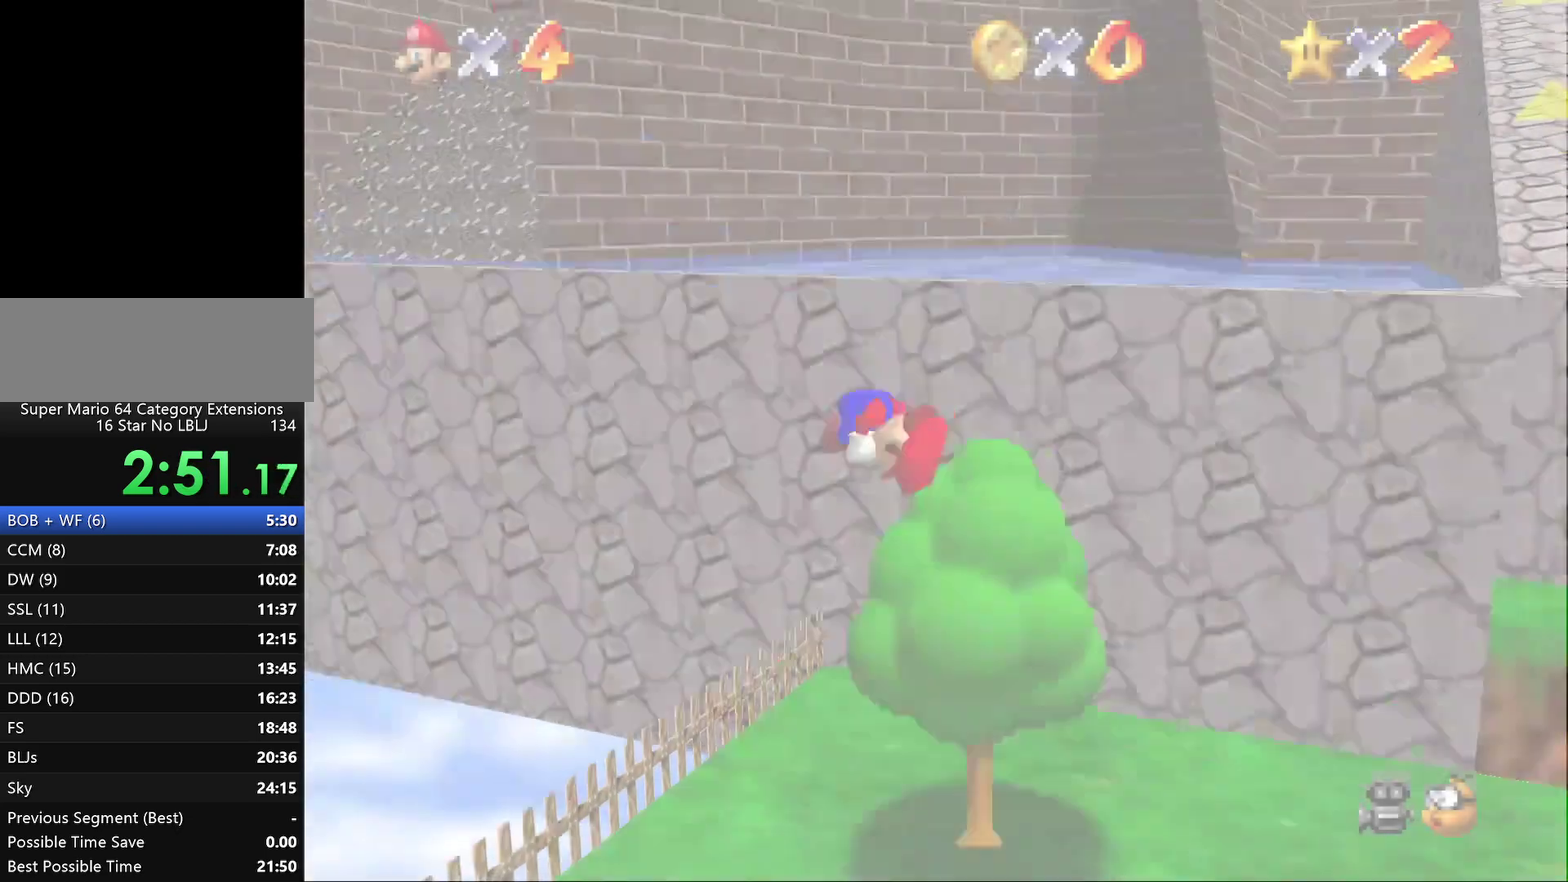
{"buttons": [], "left_stick": "right", "events": [[83, "C_RIGHT", "down"], [183, "C_RIGHT", "up"], [467, "left_stick", "right"]]}
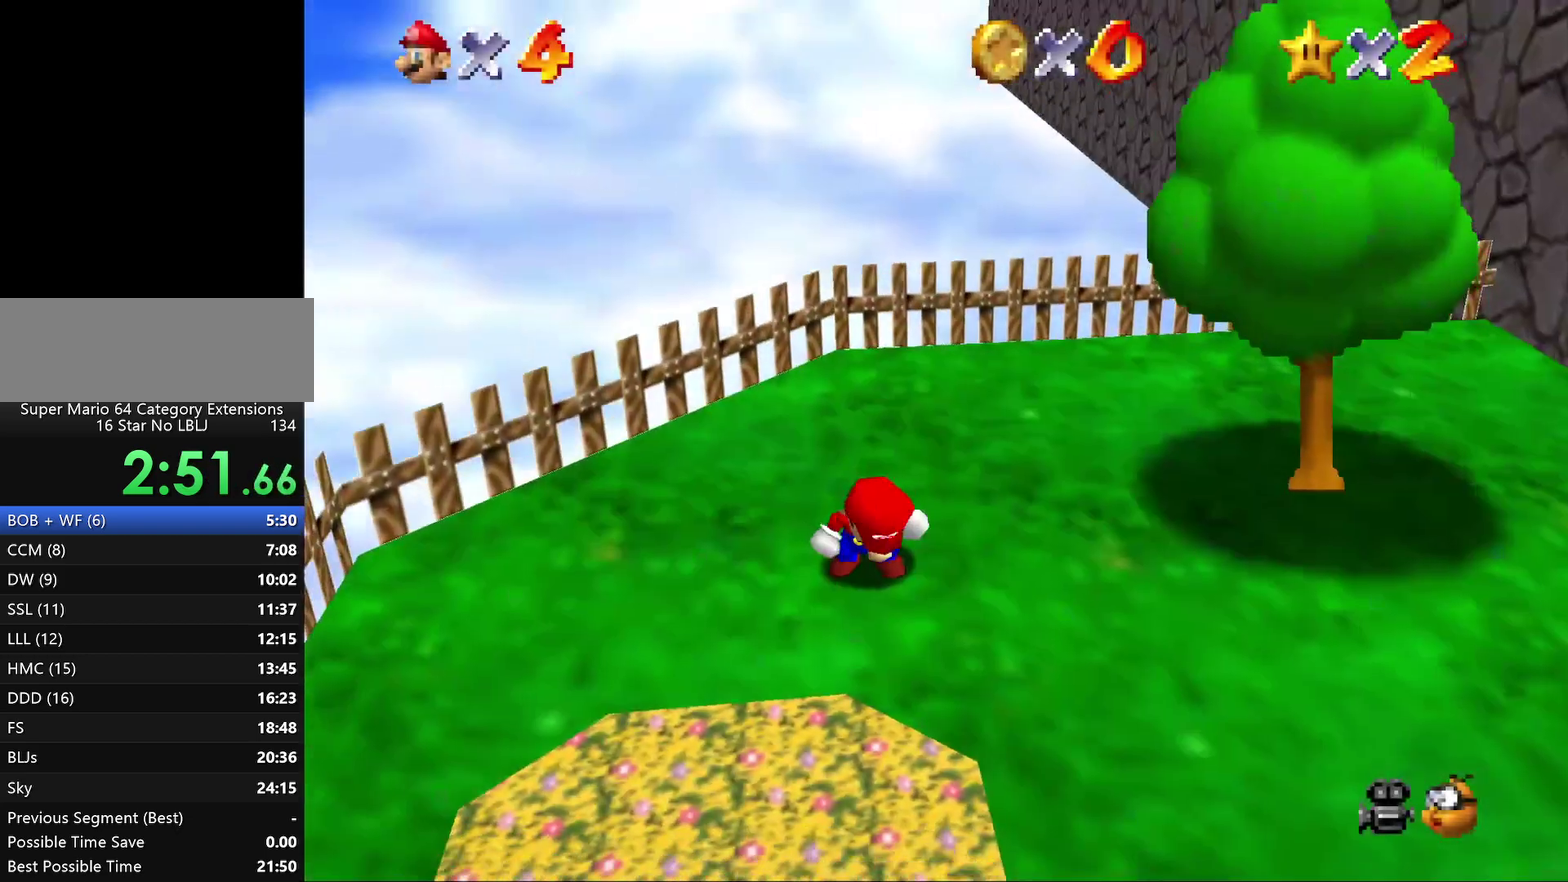
{"buttons": [], "left_stick": "right", "events": []}
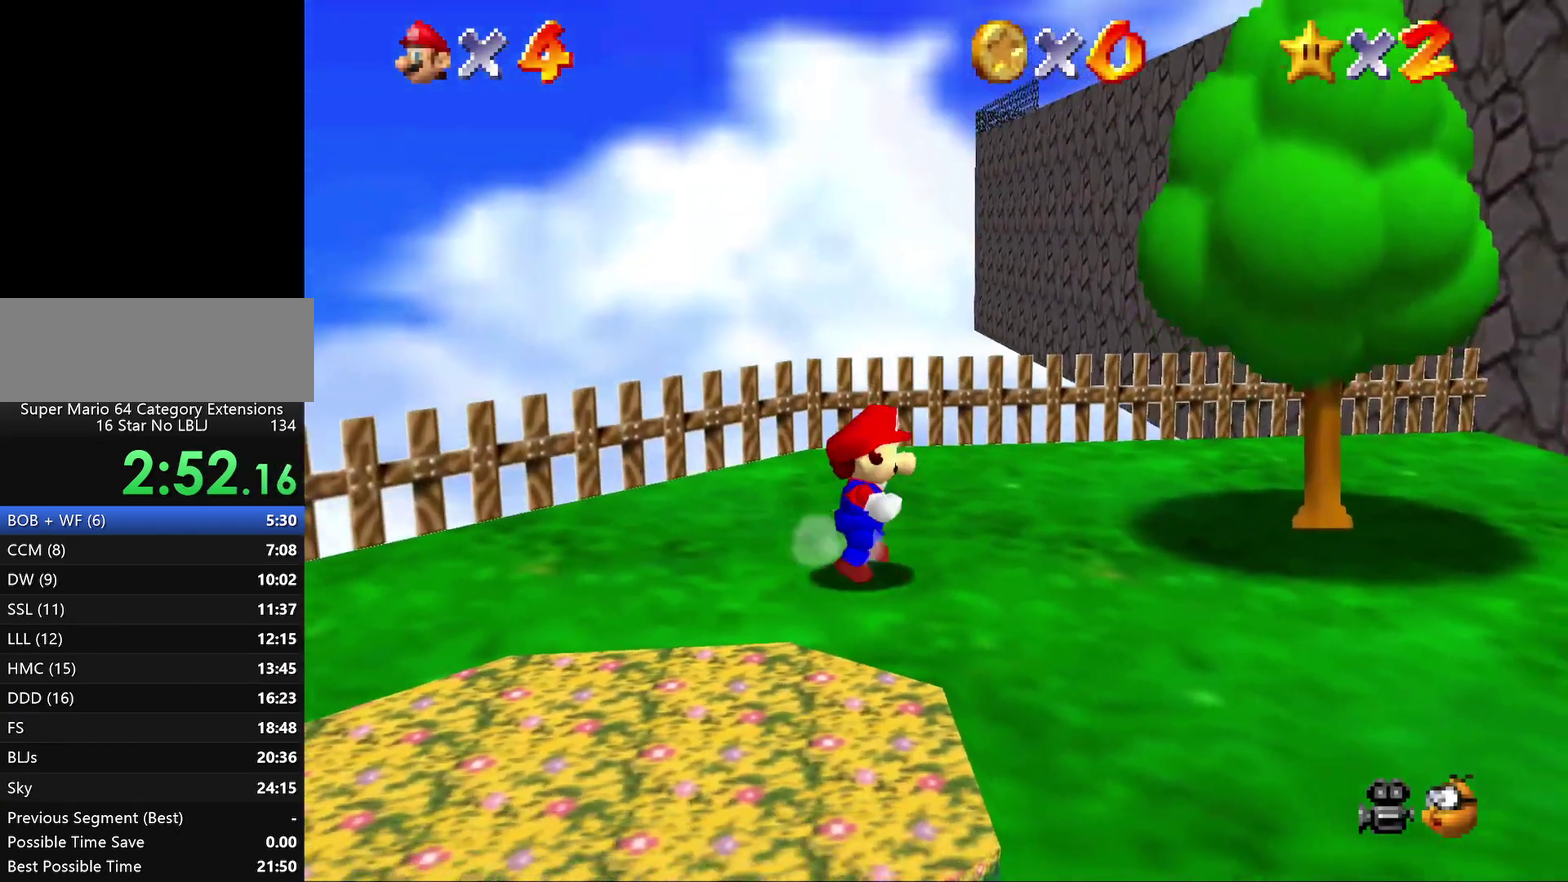
{"buttons": ["A"], "left_stick": "right", "events": [[350, "A", "down"]]}
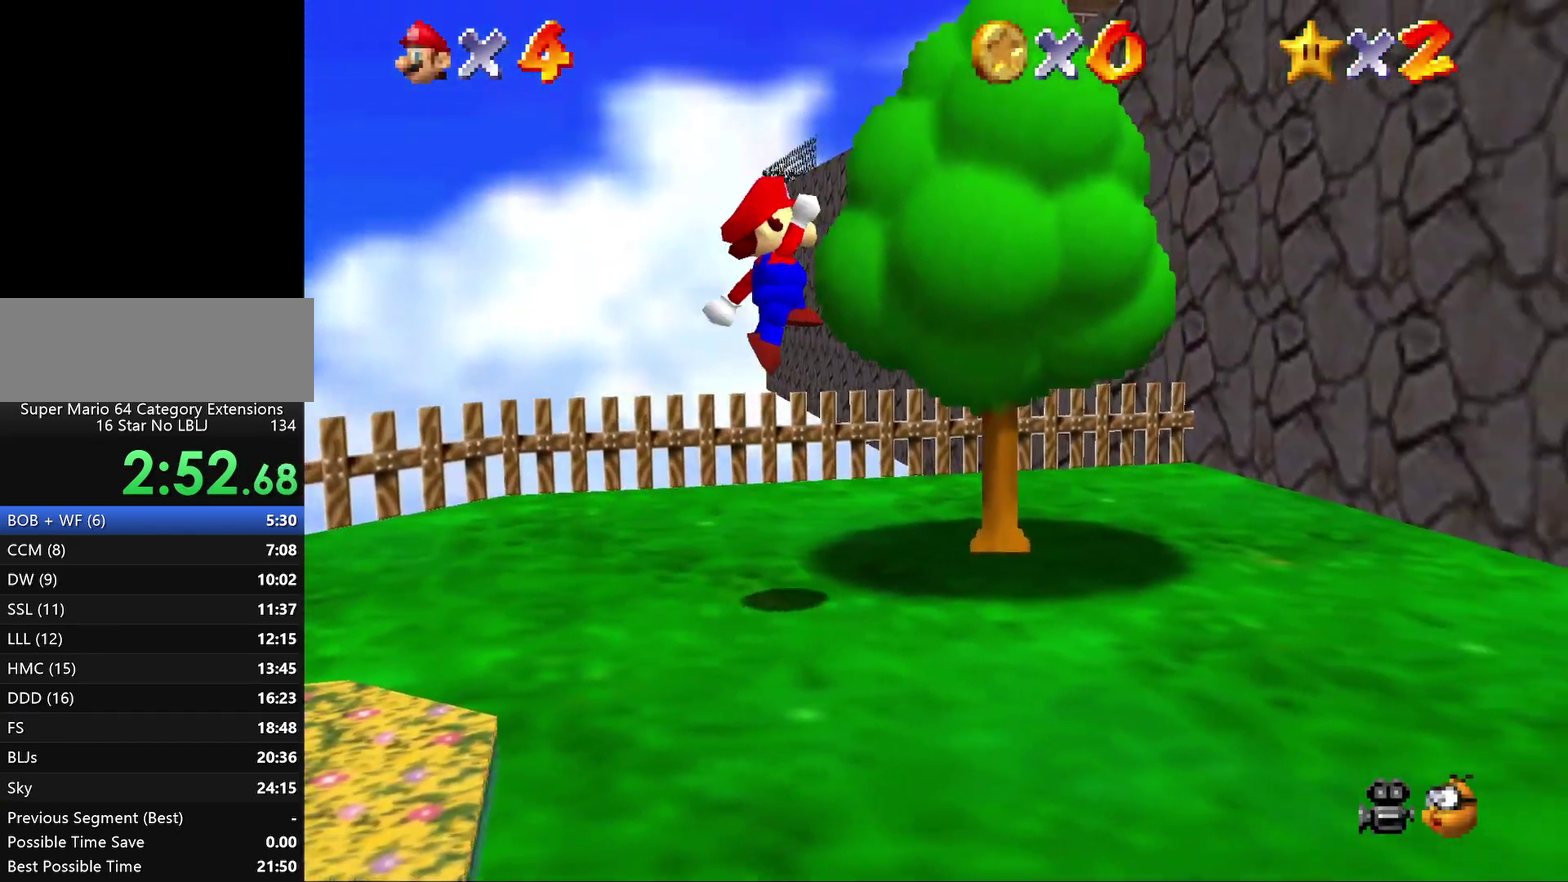
{"buttons": [], "left_stick": "up", "events": [[250, "left_stick", "up-right"], [367, "left_stick", "up"], [500, "A", "up"]]}